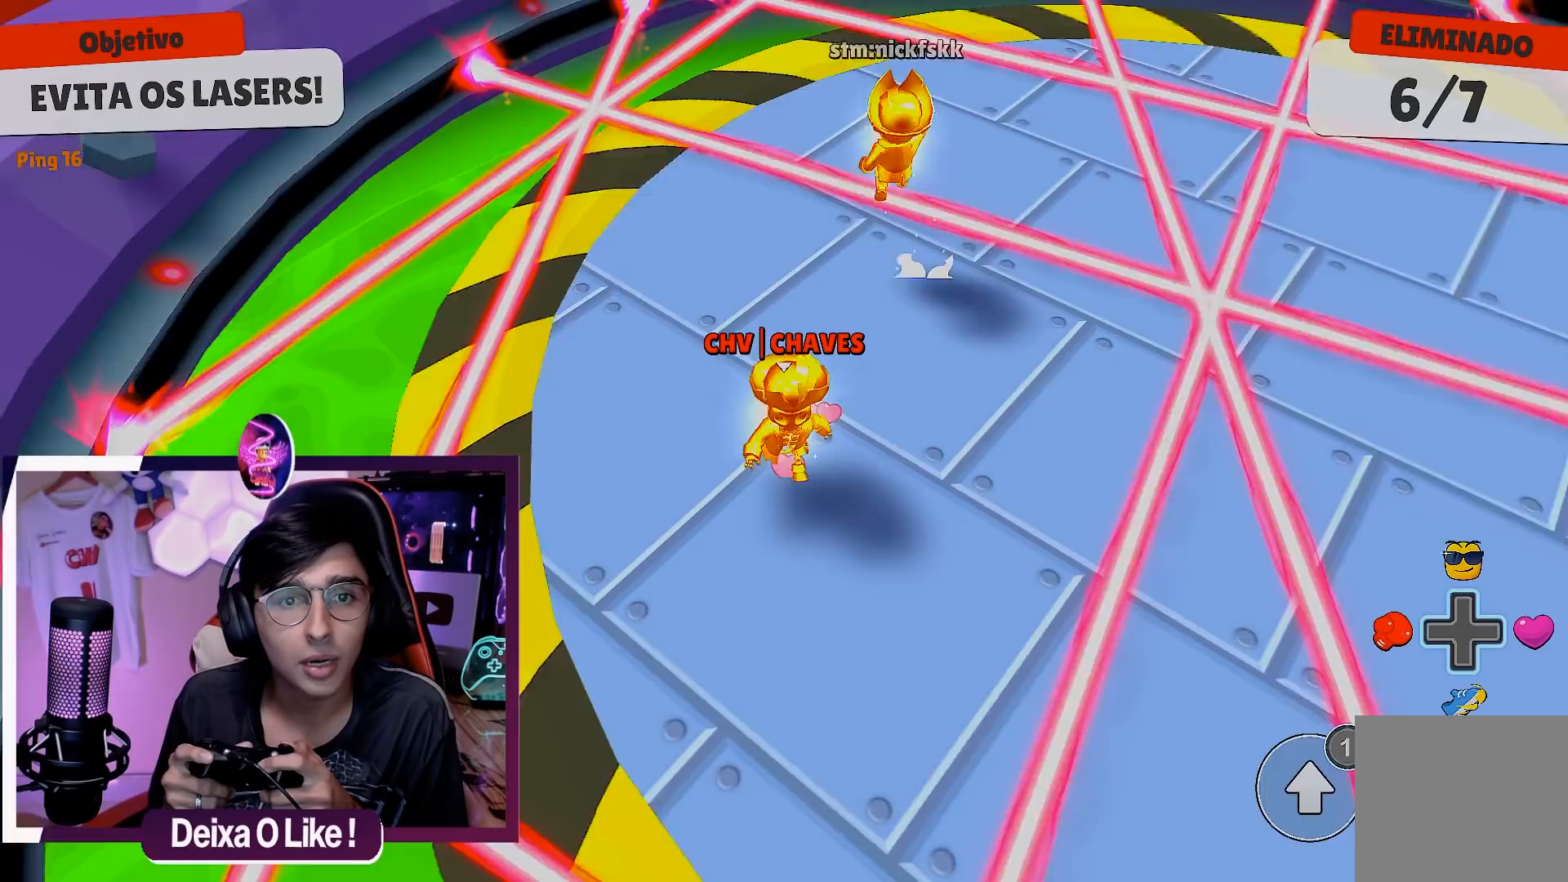
Gameplay with a controller (Xbox layout); each line is a JSON object with the inputs held at the frame after it. "events" lists button and stick changes between this image and that frame as [ms after this image, input, new state], when the widget could be followed in between.
{"buttons": ["A"], "left_stick": "center", "right_stick": "center", "events": [[83, "right_stick", "center"], [467, "A", "down"]]}
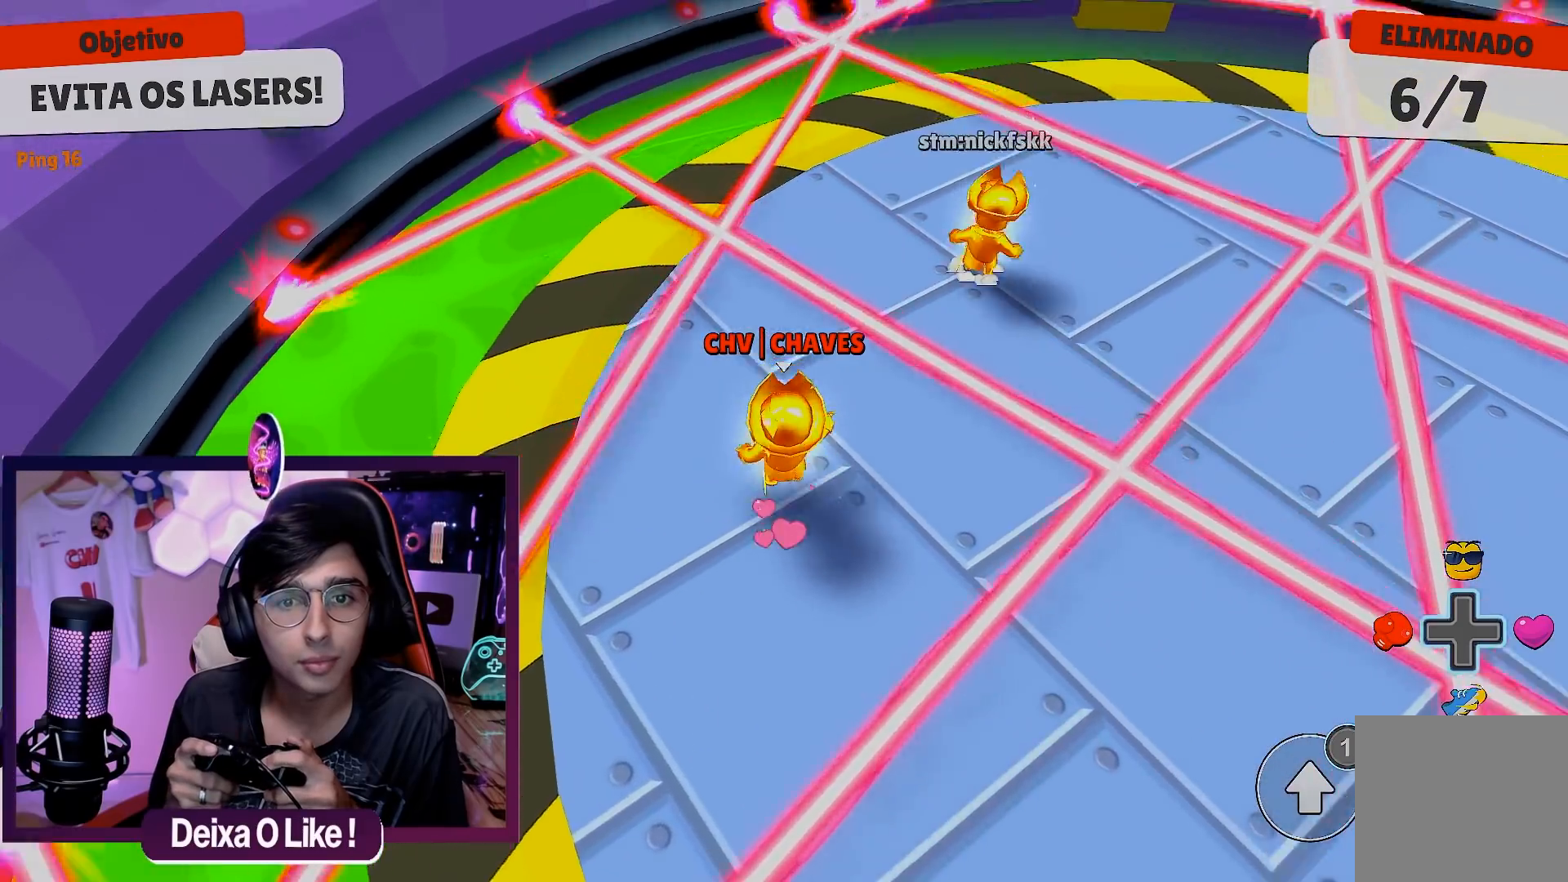
{"buttons": [], "left_stick": "center", "right_stick": "right", "events": [[67, "A", "up"], [167, "left_stick", "left"], [317, "left_stick", "down-left"], [383, "right_stick", "right"], [500, "left_stick", "center"]]}
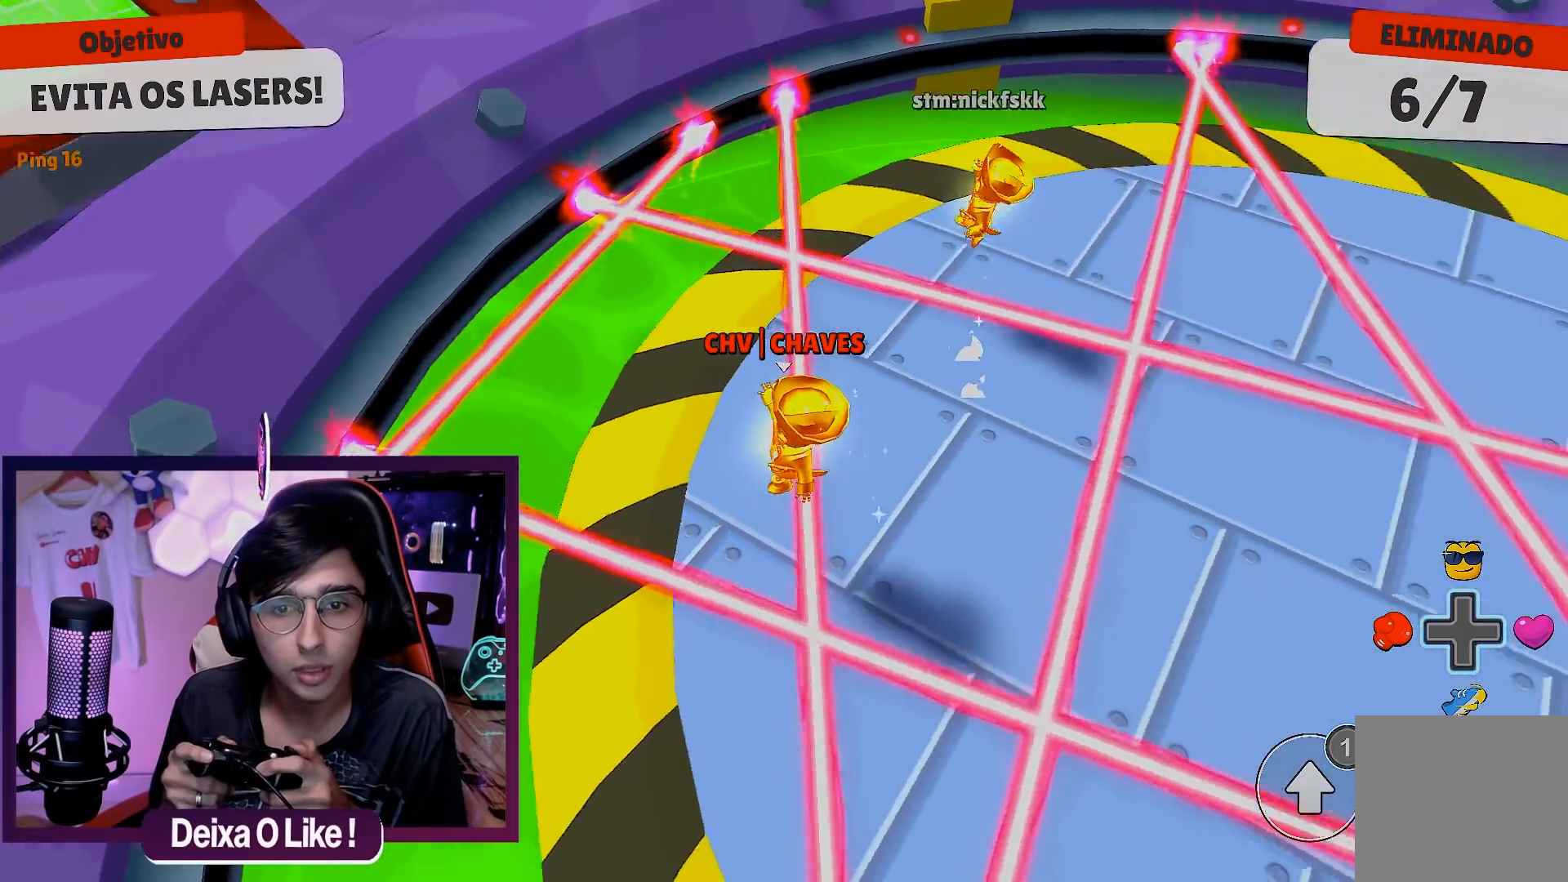
{"buttons": [], "left_stick": "center", "right_stick": "center", "events": [[133, "right_stick", "center"], [217, "left_stick", "down"], [367, "left_stick", "down-right"], [500, "left_stick", "center"]]}
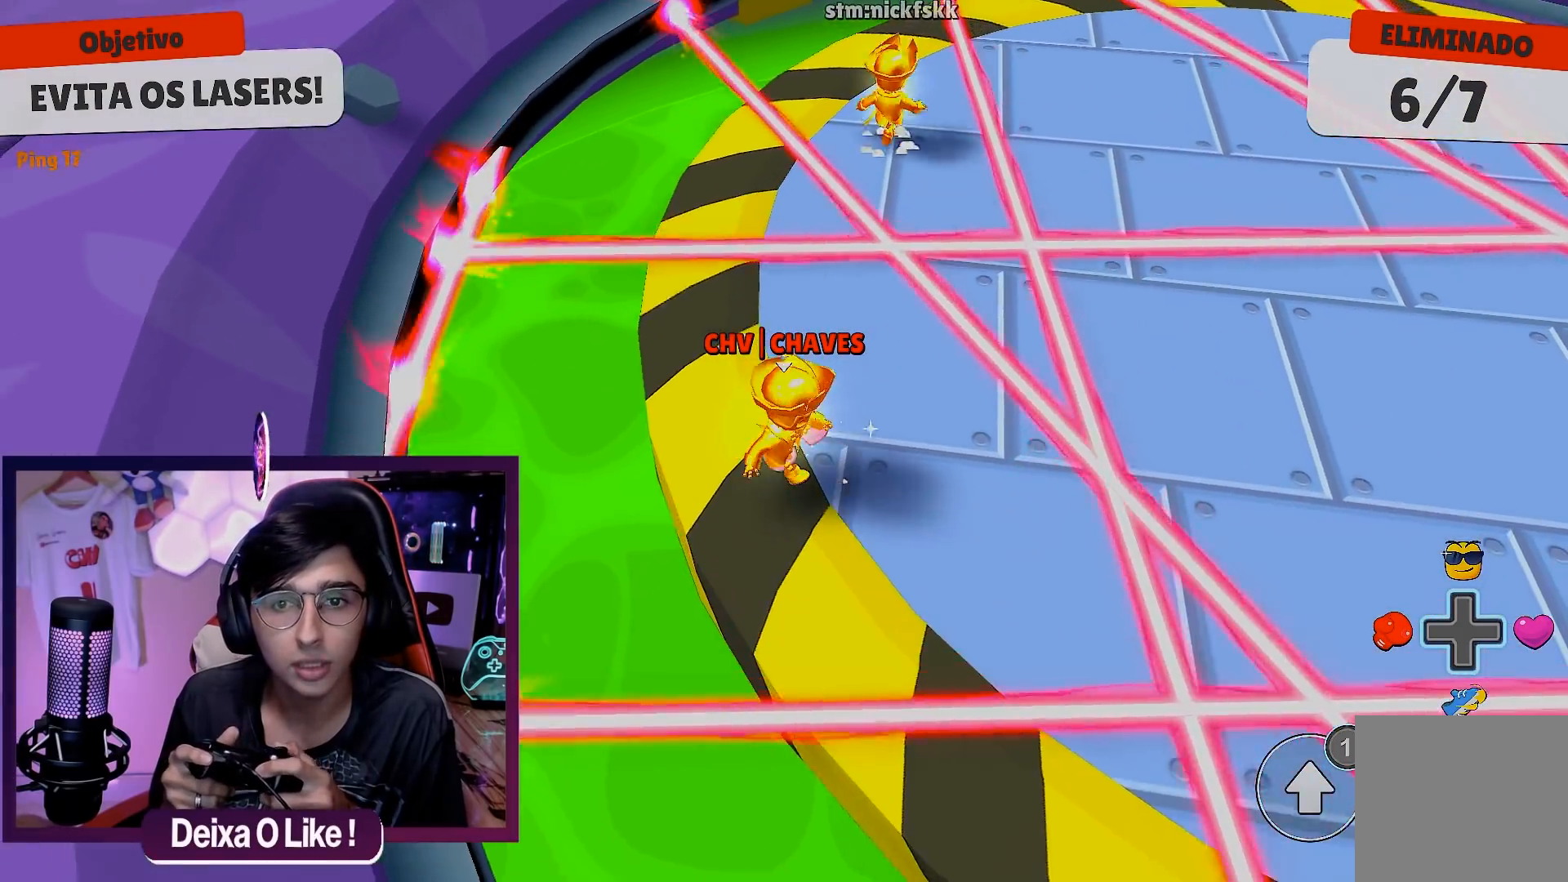
{"buttons": ["A"], "left_stick": "right", "right_stick": "center", "events": [[317, "left_stick", "right"], [450, "A", "down"]]}
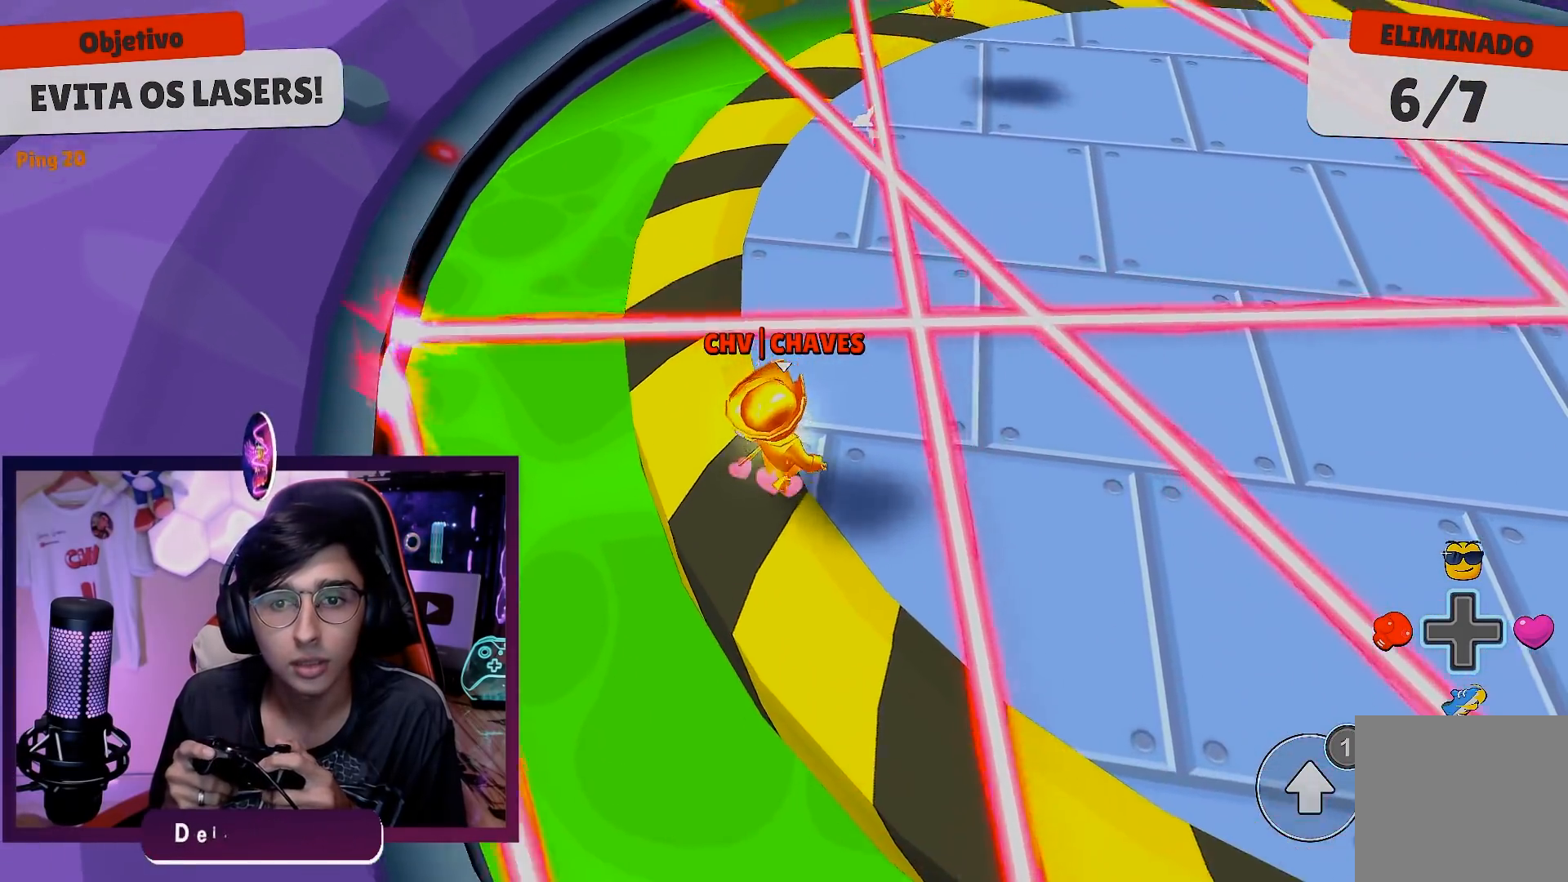
{"buttons": [], "left_stick": "center", "right_stick": "center", "events": [[67, "A", "up"], [133, "left_stick", "center"], [367, "right_stick", "right"], [417, "right_stick", "center"]]}
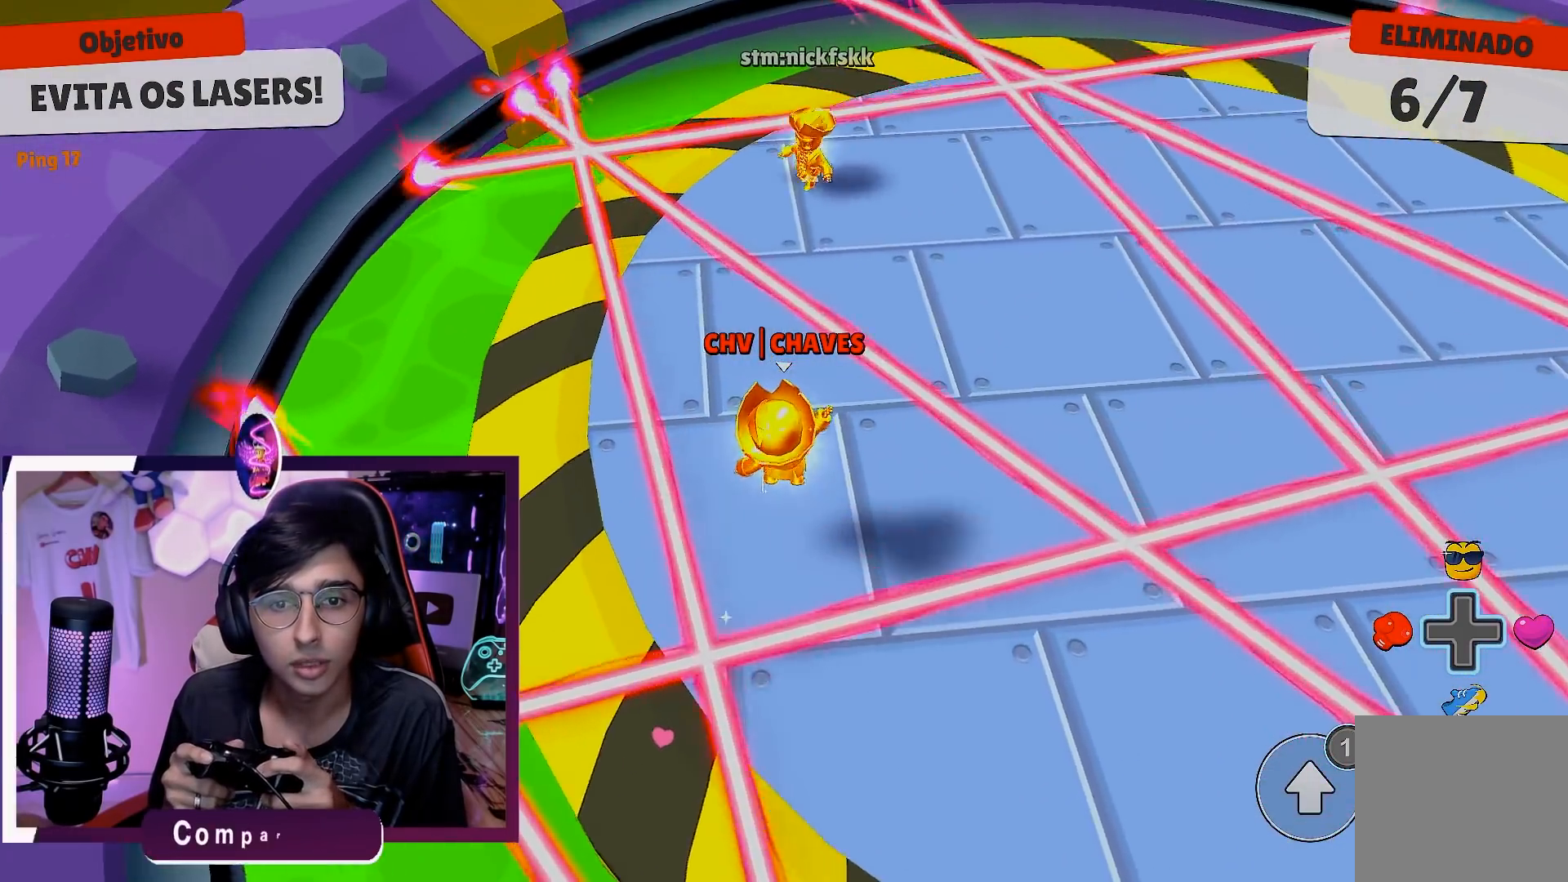
{"buttons": [], "left_stick": "down", "right_stick": "center", "events": [[117, "left_stick", "down"], [133, "right_stick", "left"], [300, "right_stick", "center"]]}
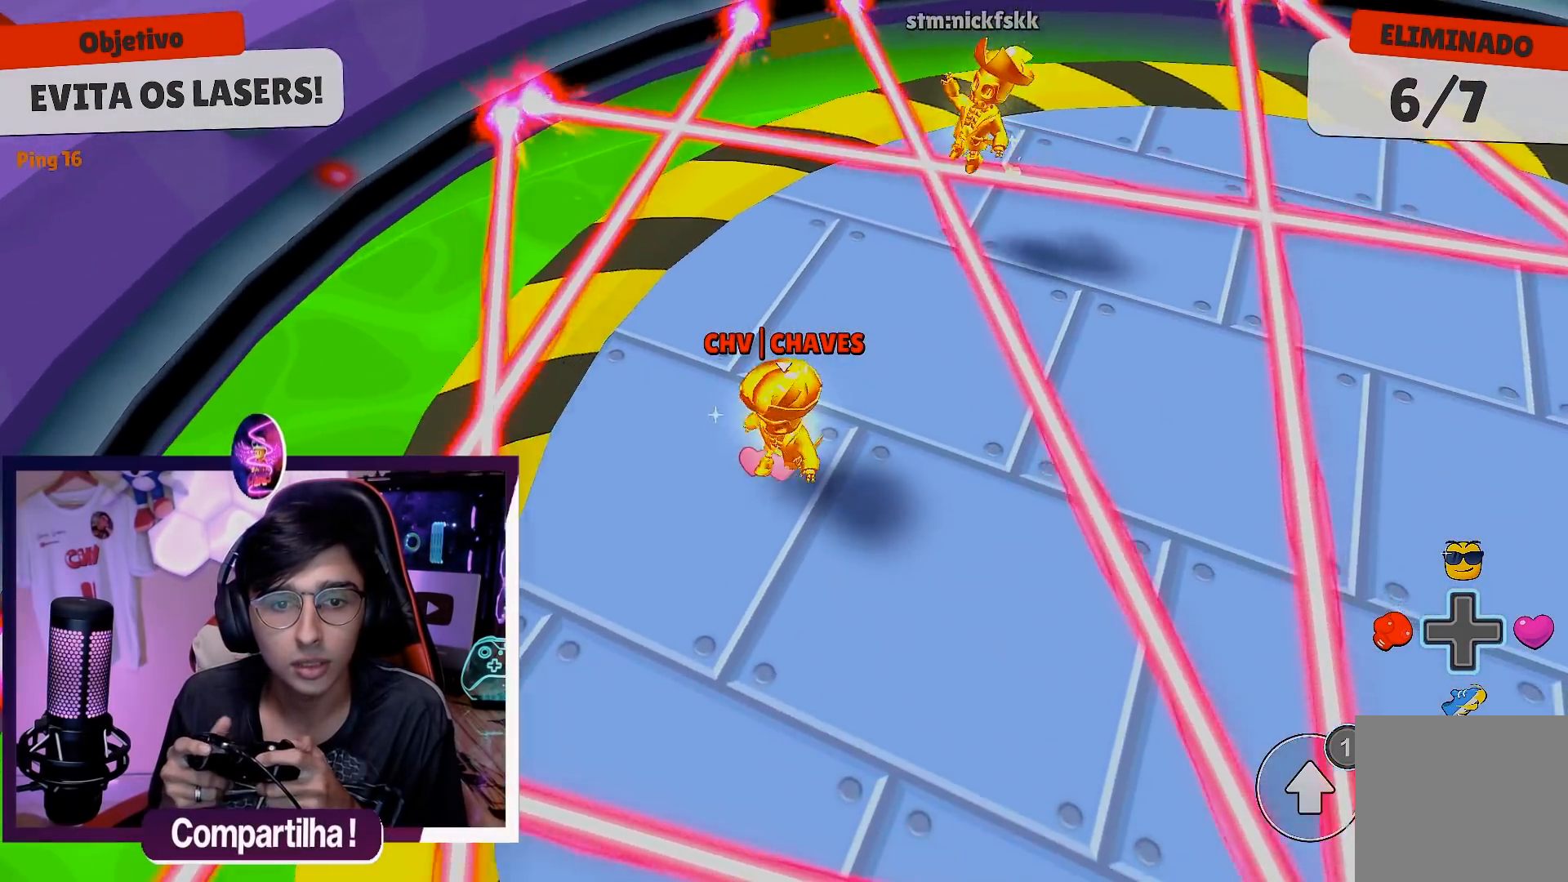
{"buttons": [], "left_stick": "down", "right_stick": "center", "events": [[33, "A", "down"], [150, "A", "up"]]}
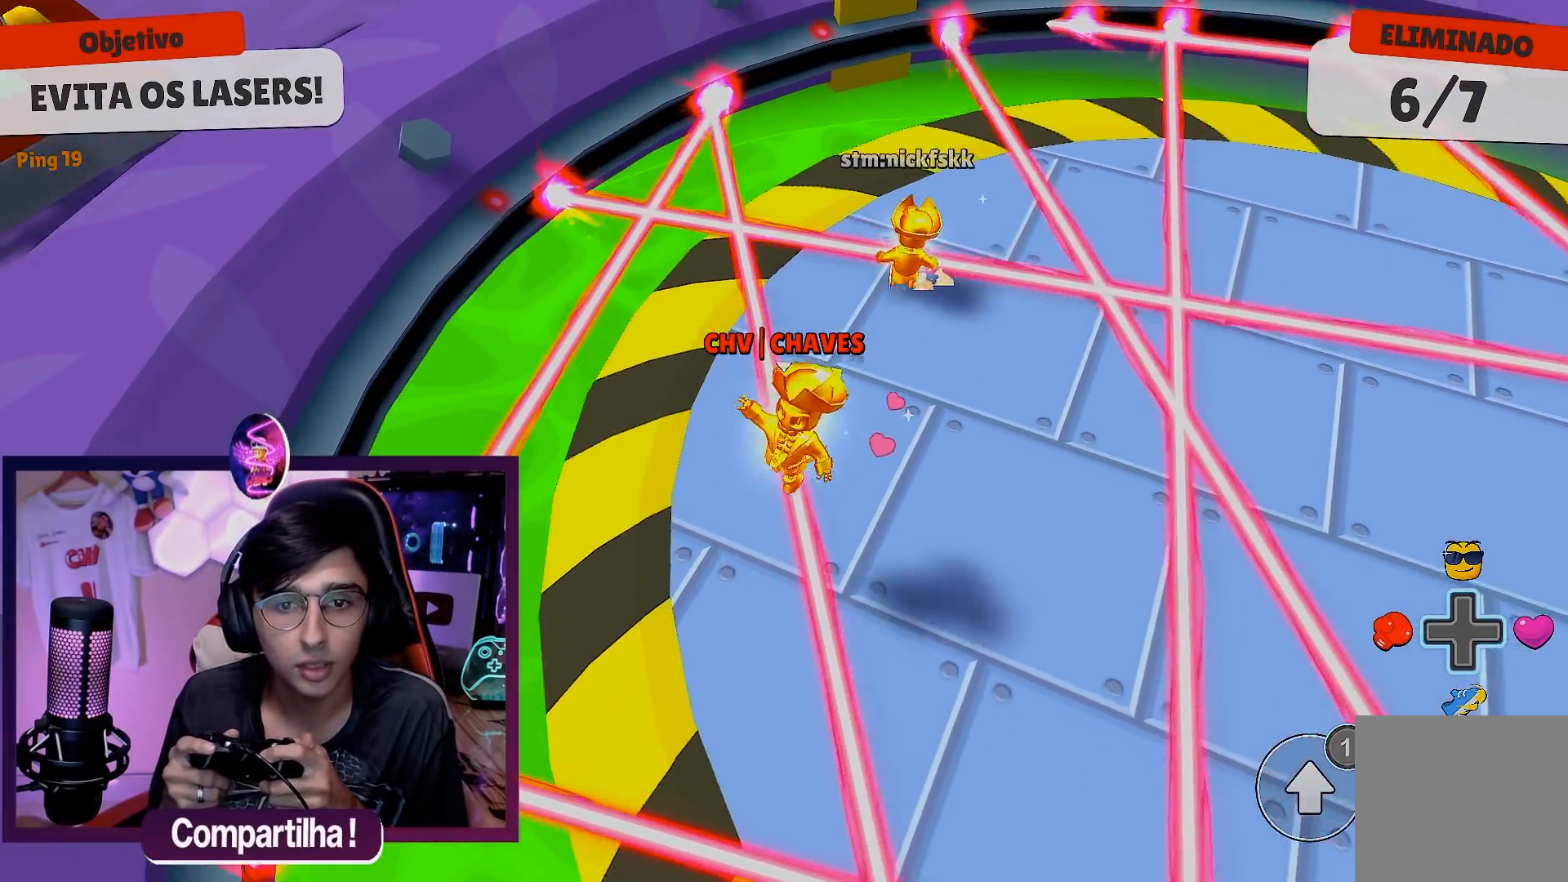
{"buttons": [], "left_stick": "center", "right_stick": "center", "events": [[83, "left_stick", "right"], [383, "left_stick", "center"]]}
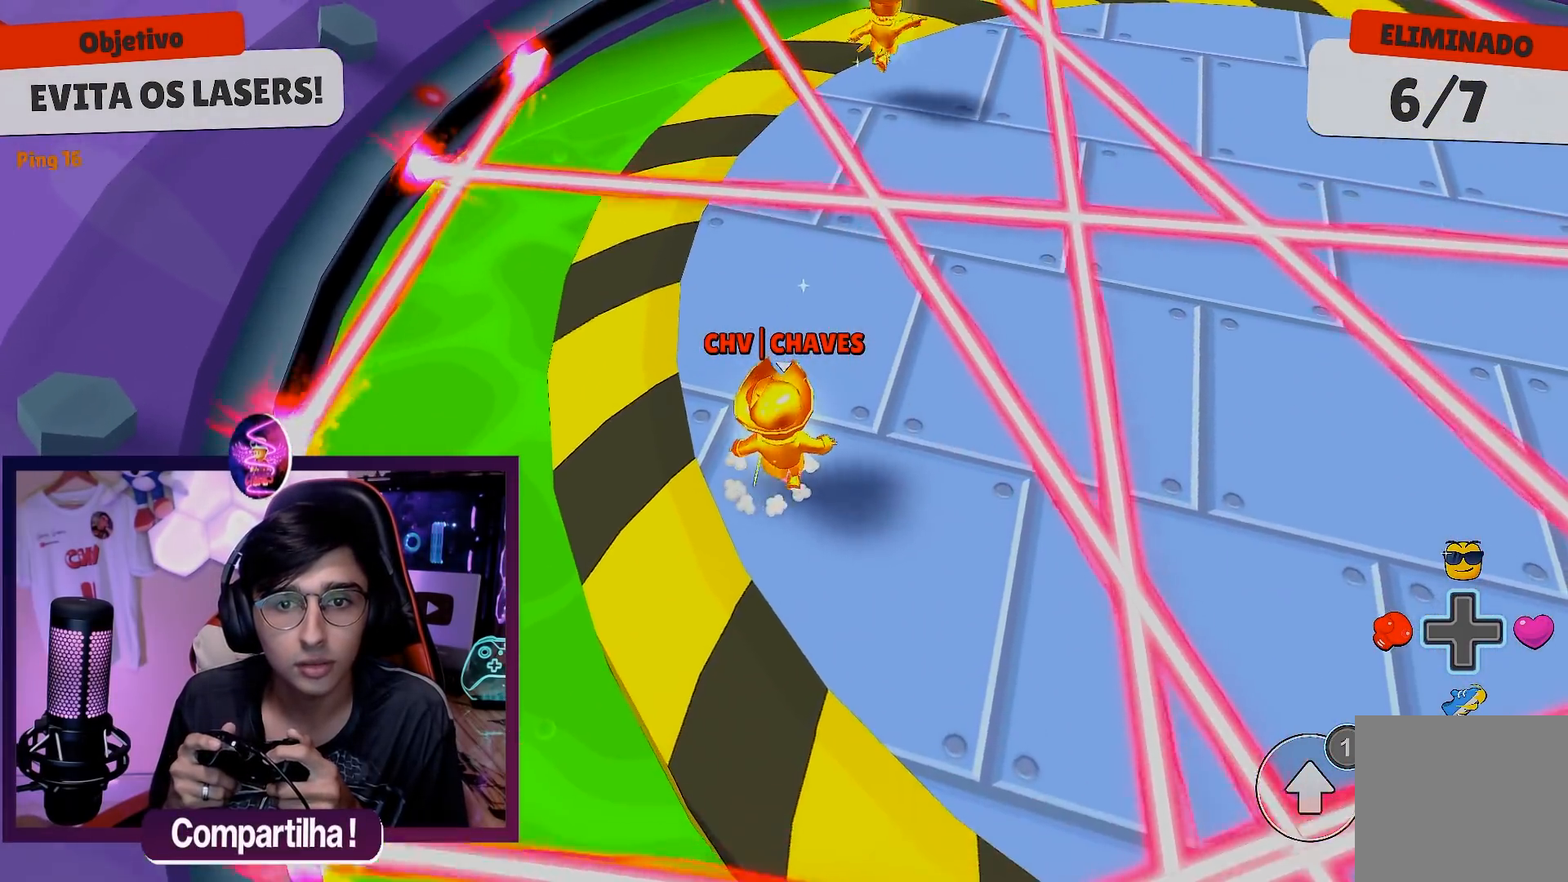
{"buttons": [], "left_stick": "left", "right_stick": "center", "events": [[33, "A", "down"], [167, "A", "up"], [483, "left_stick", "left"]]}
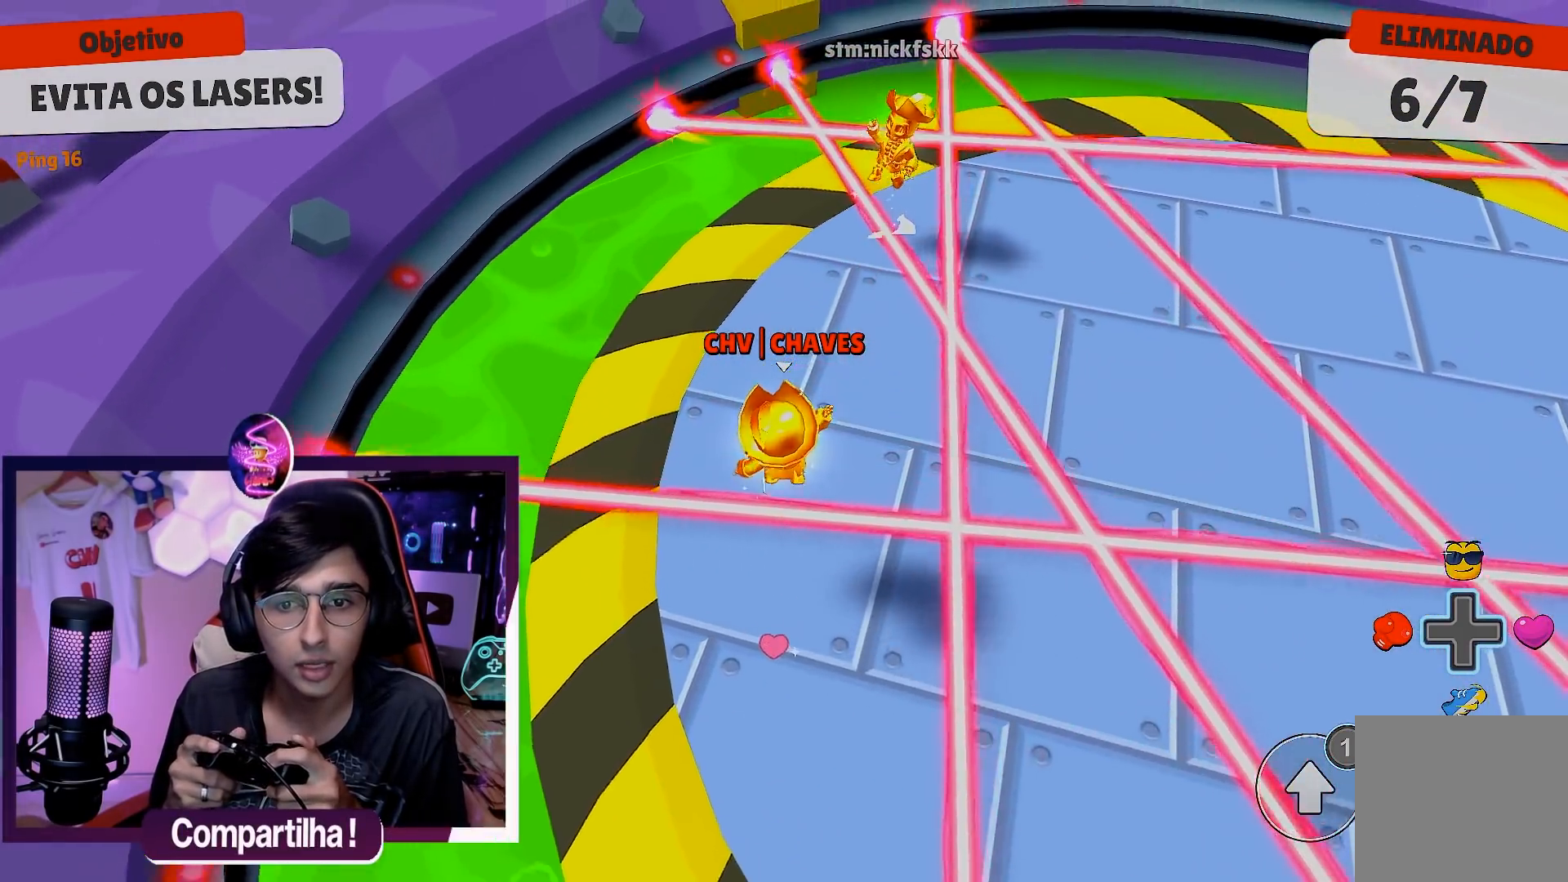
{"buttons": ["A"], "left_stick": "right", "right_stick": "center", "events": [[50, "left_stick", "down-left"], [300, "left_stick", "down-right"], [417, "A", "down"], [483, "left_stick", "right"]]}
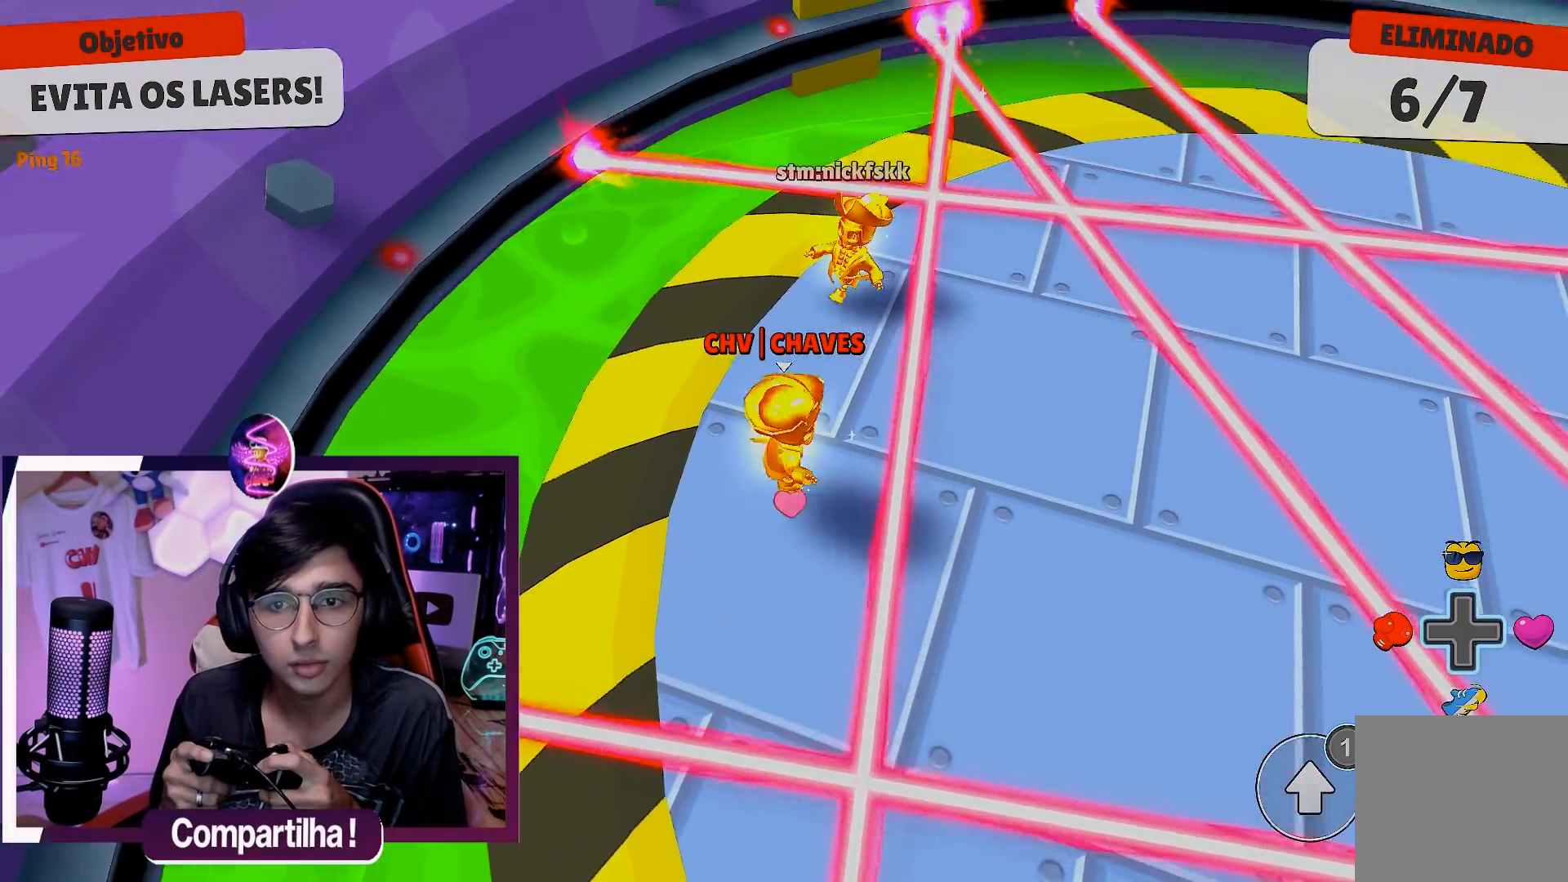
{"buttons": [], "left_stick": "down", "right_stick": "center", "events": [[17, "A", "up"], [200, "left_stick", "center"], [250, "right_stick", "right"], [300, "left_stick", "down-left"], [417, "right_stick", "center"], [483, "left_stick", "down"]]}
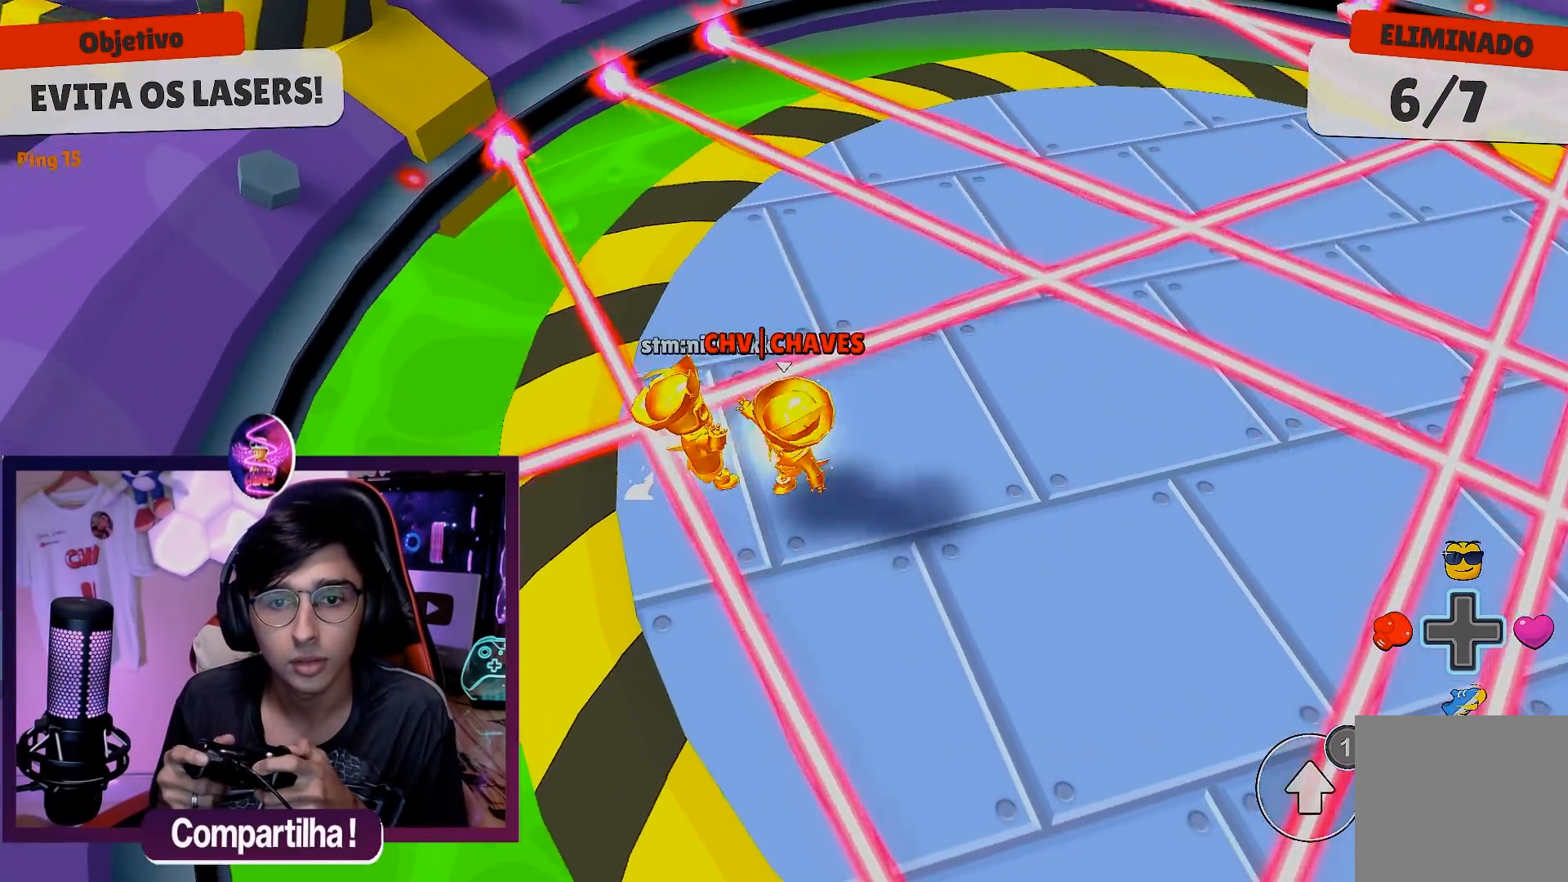
{"buttons": [], "left_stick": "left", "right_stick": "center", "events": [[83, "left_stick", "down-right"], [233, "A", "down"], [317, "left_stick", "center"], [350, "A", "up"], [400, "left_stick", "left"]]}
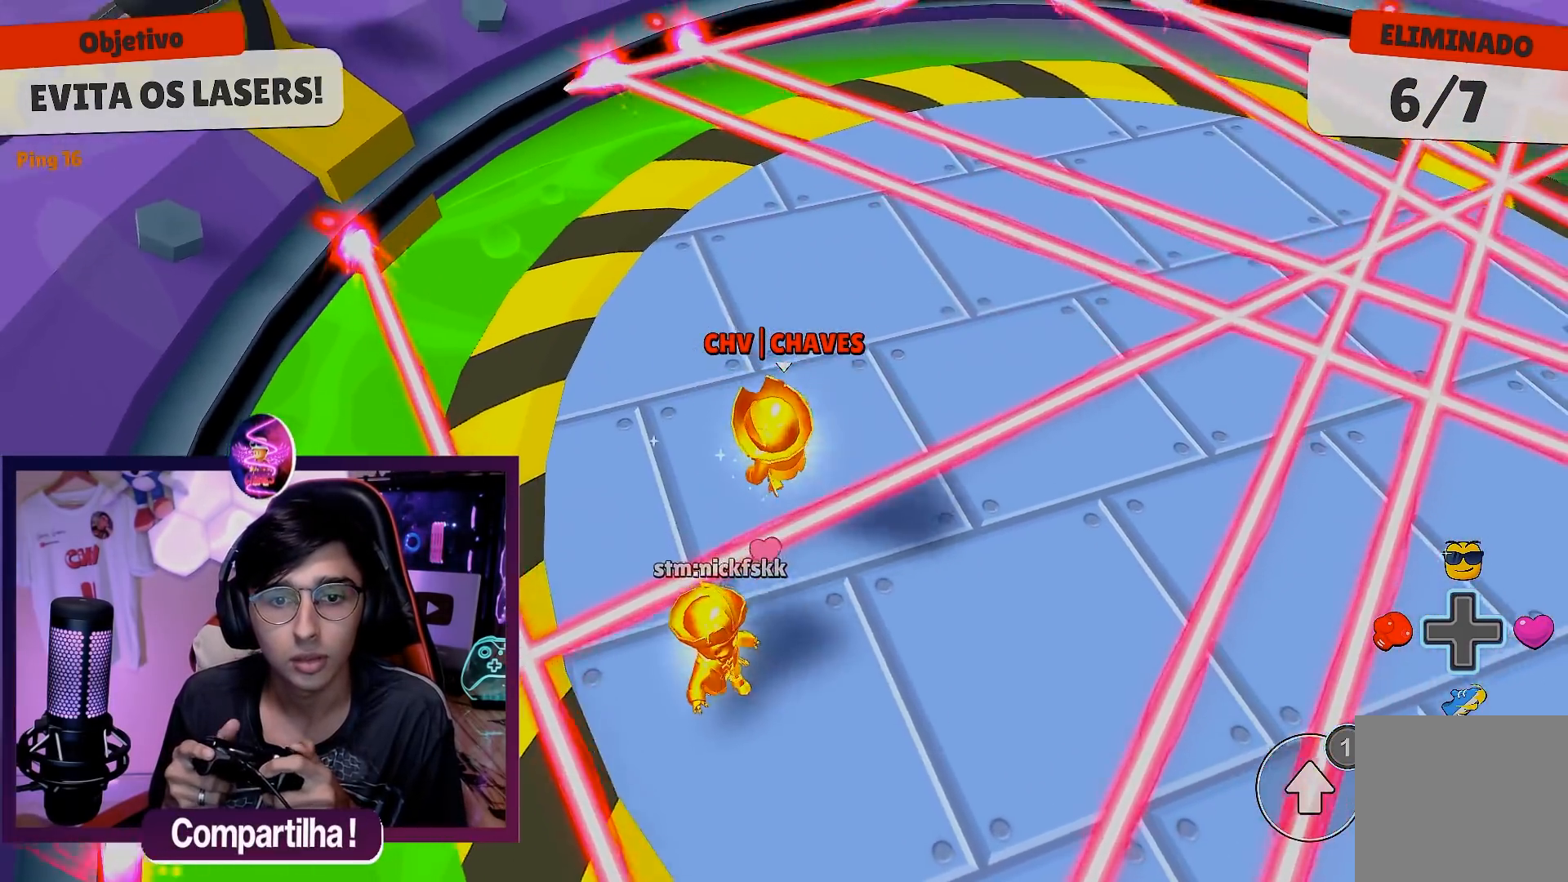
{"buttons": [], "left_stick": "down-left", "right_stick": "right", "events": [[133, "left_stick", "down-left"], [283, "right_stick", "right"]]}
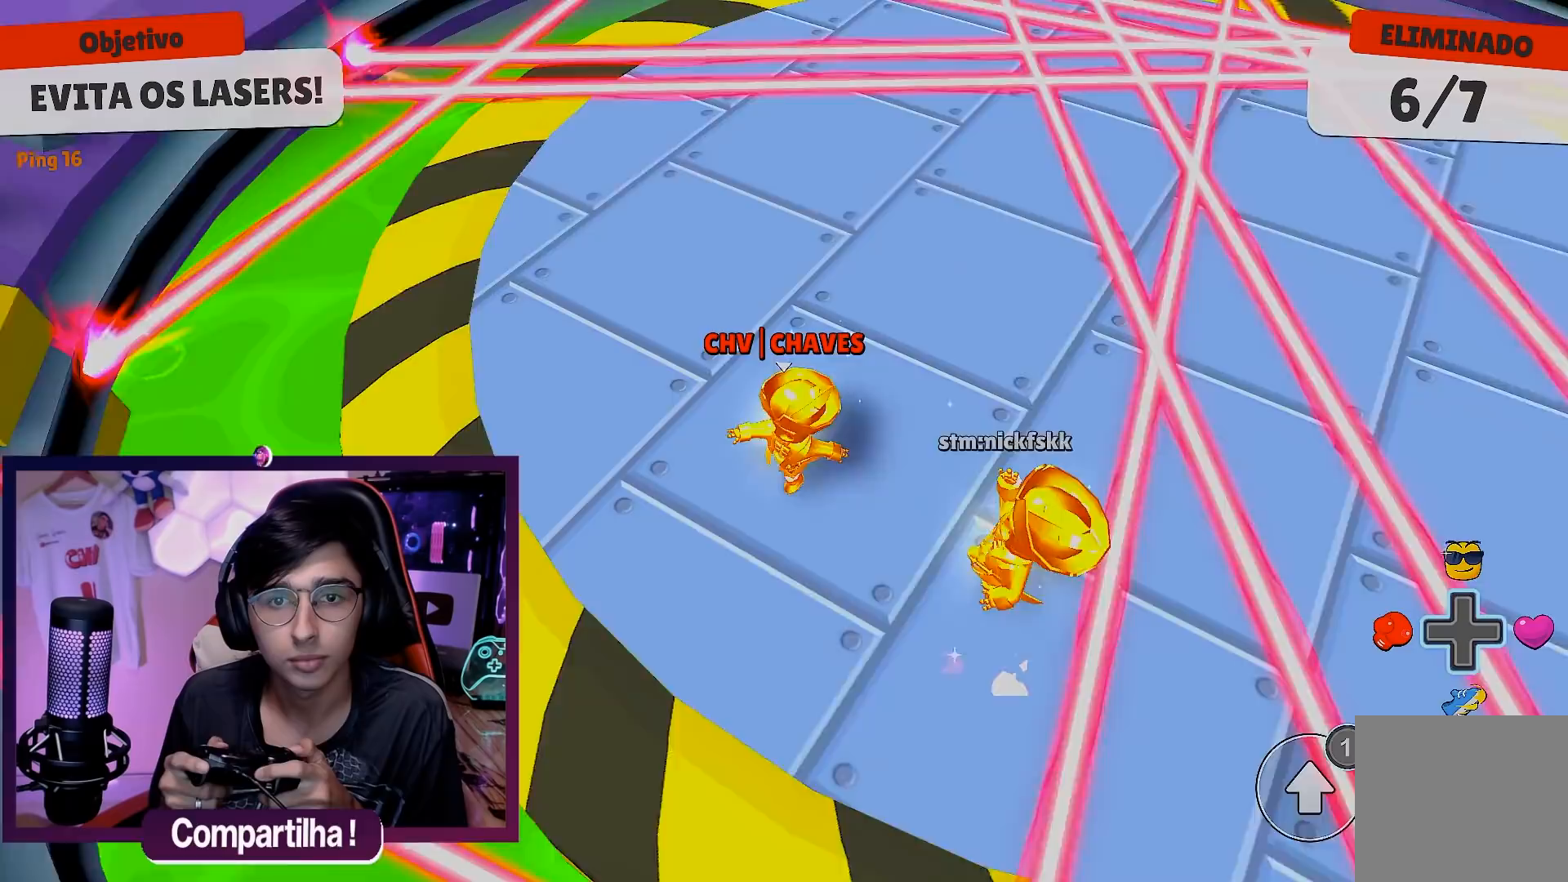
{"buttons": [], "left_stick": "center", "right_stick": "center", "events": [[67, "right_stick", "up"], [133, "right_stick", "center"], [267, "left_stick", "left"], [400, "left_stick", "center"]]}
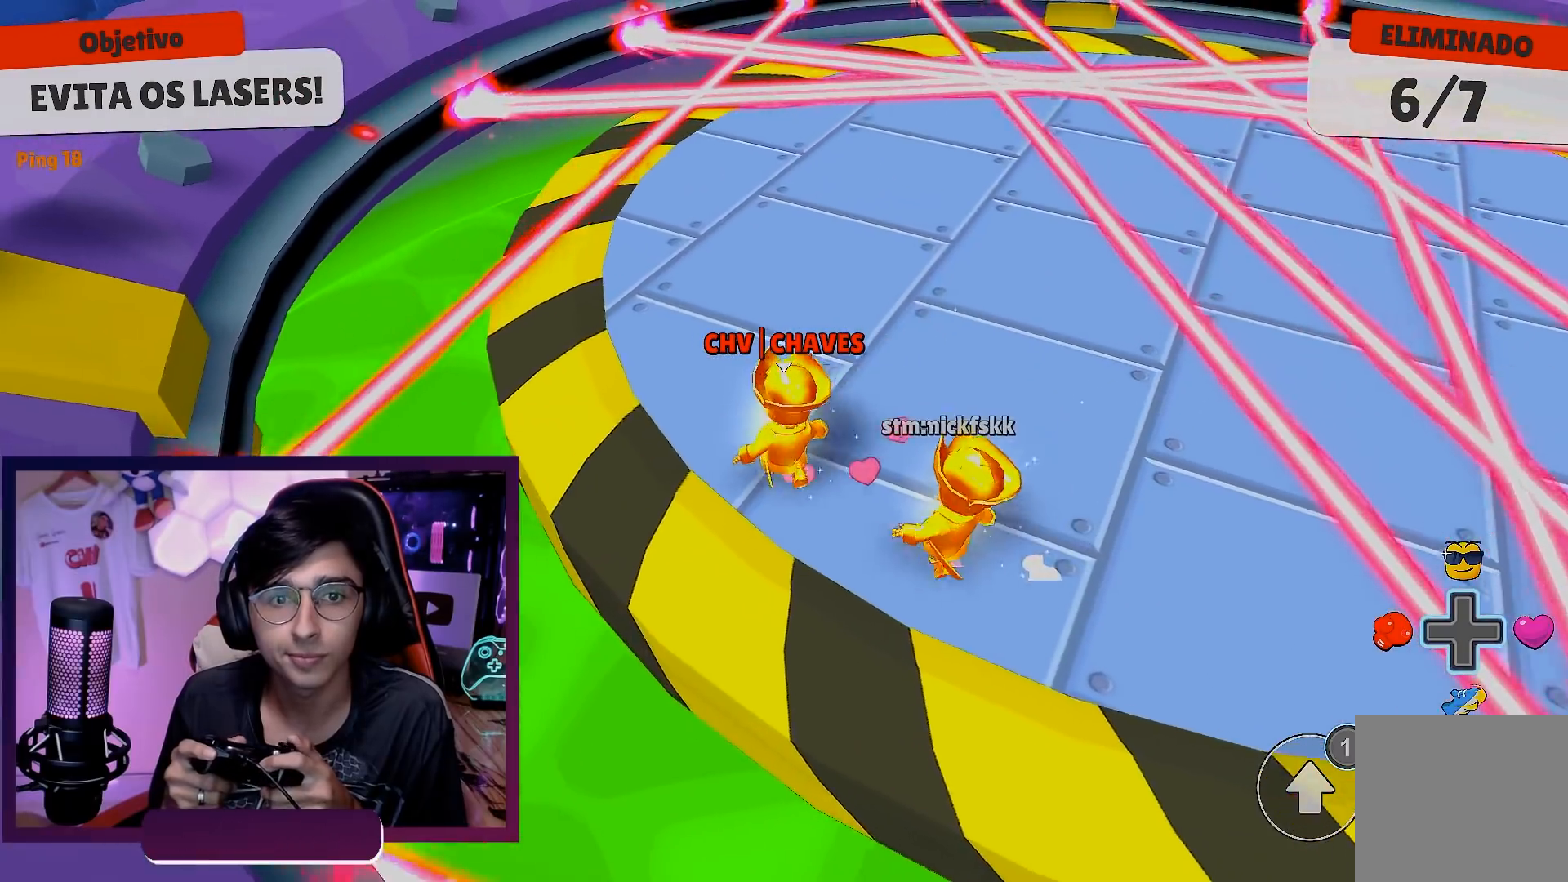
{"buttons": ["A"], "left_stick": "center", "right_stick": "center", "events": [[450, "A", "down"]]}
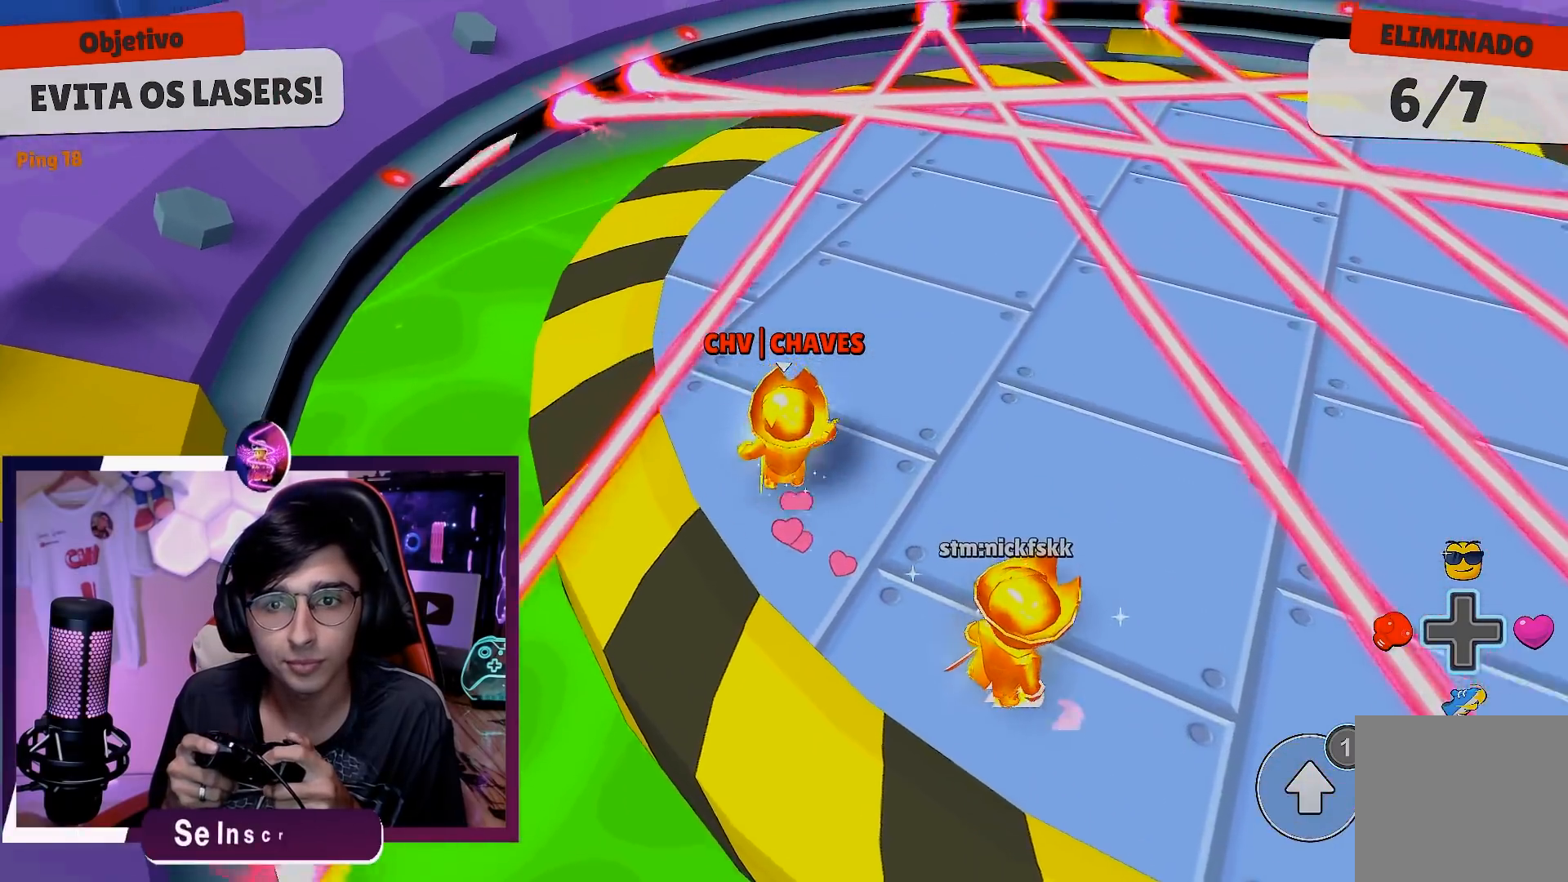
{"buttons": [], "left_stick": "center", "right_stick": "center", "events": [[17, "A", "up"], [33, "left_stick", "left"], [300, "right_stick", "right"], [433, "left_stick", "center"], [450, "right_stick", "center"]]}
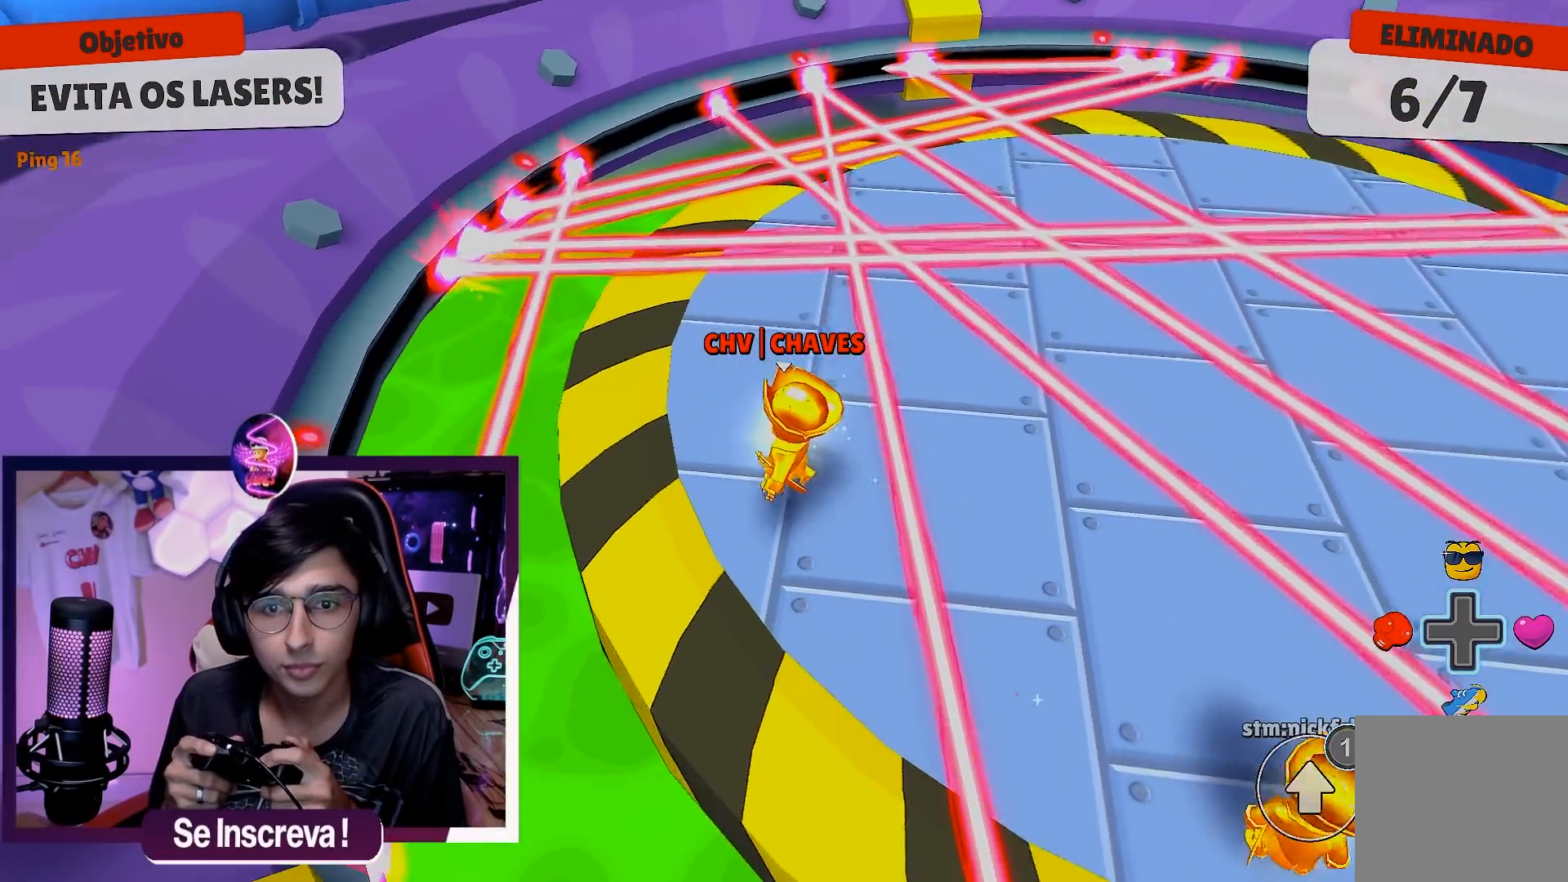
{"buttons": [], "left_stick": "center", "right_stick": "center", "events": [[200, "left_stick", "down"], [333, "A", "down"], [433, "A", "up"], [433, "left_stick", "center"]]}
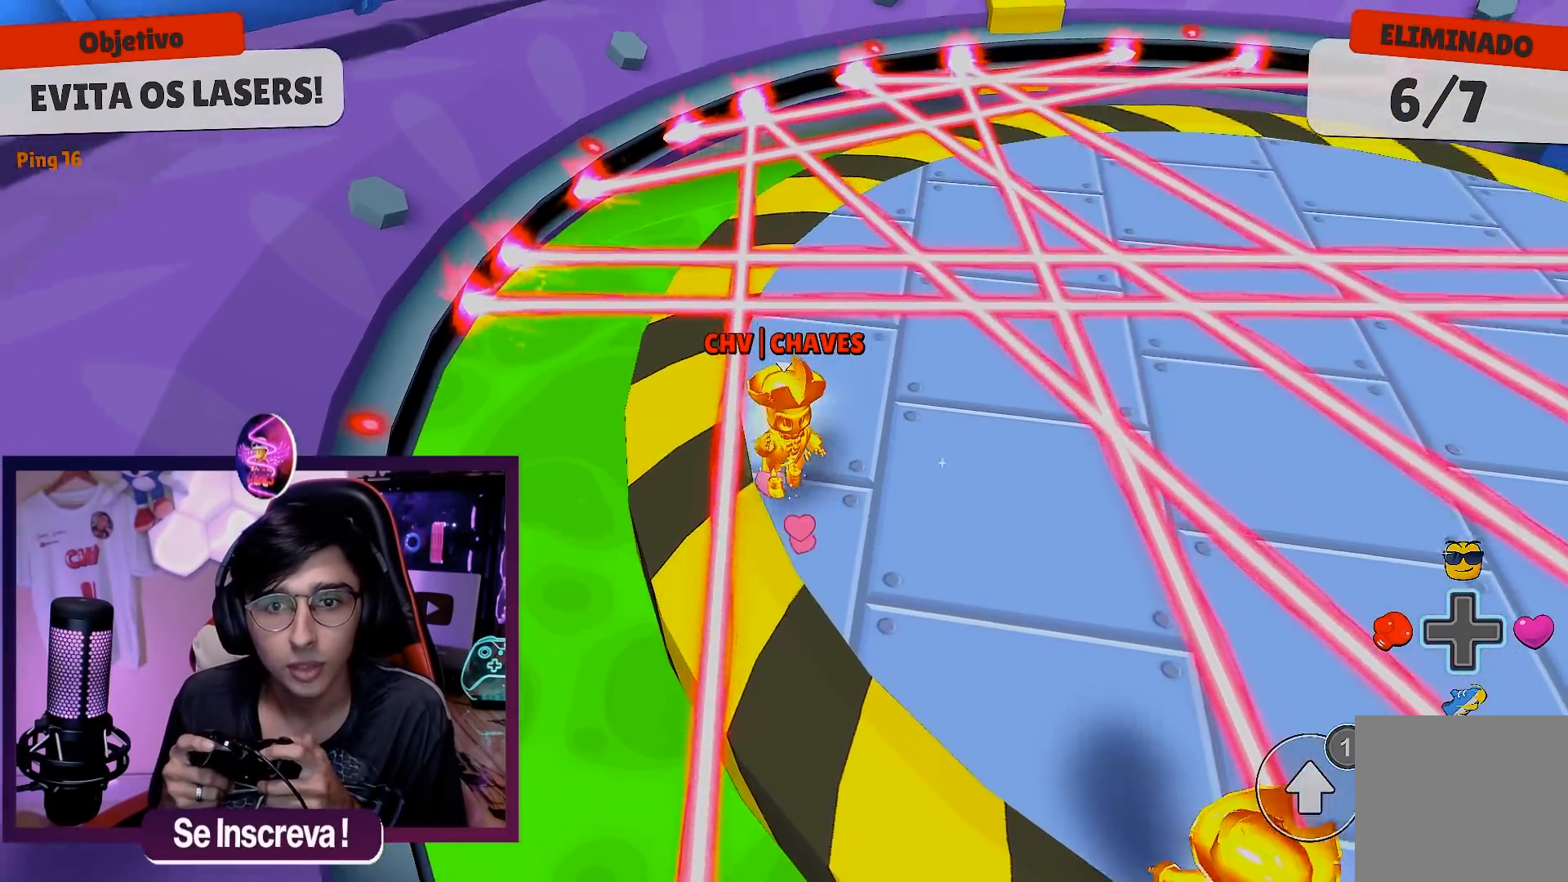
{"buttons": [], "left_stick": "center", "right_stick": "center", "events": [[217, "left_stick", "down-left"], [233, "right_stick", "right"], [333, "left_stick", "center"], [350, "right_stick", "center"]]}
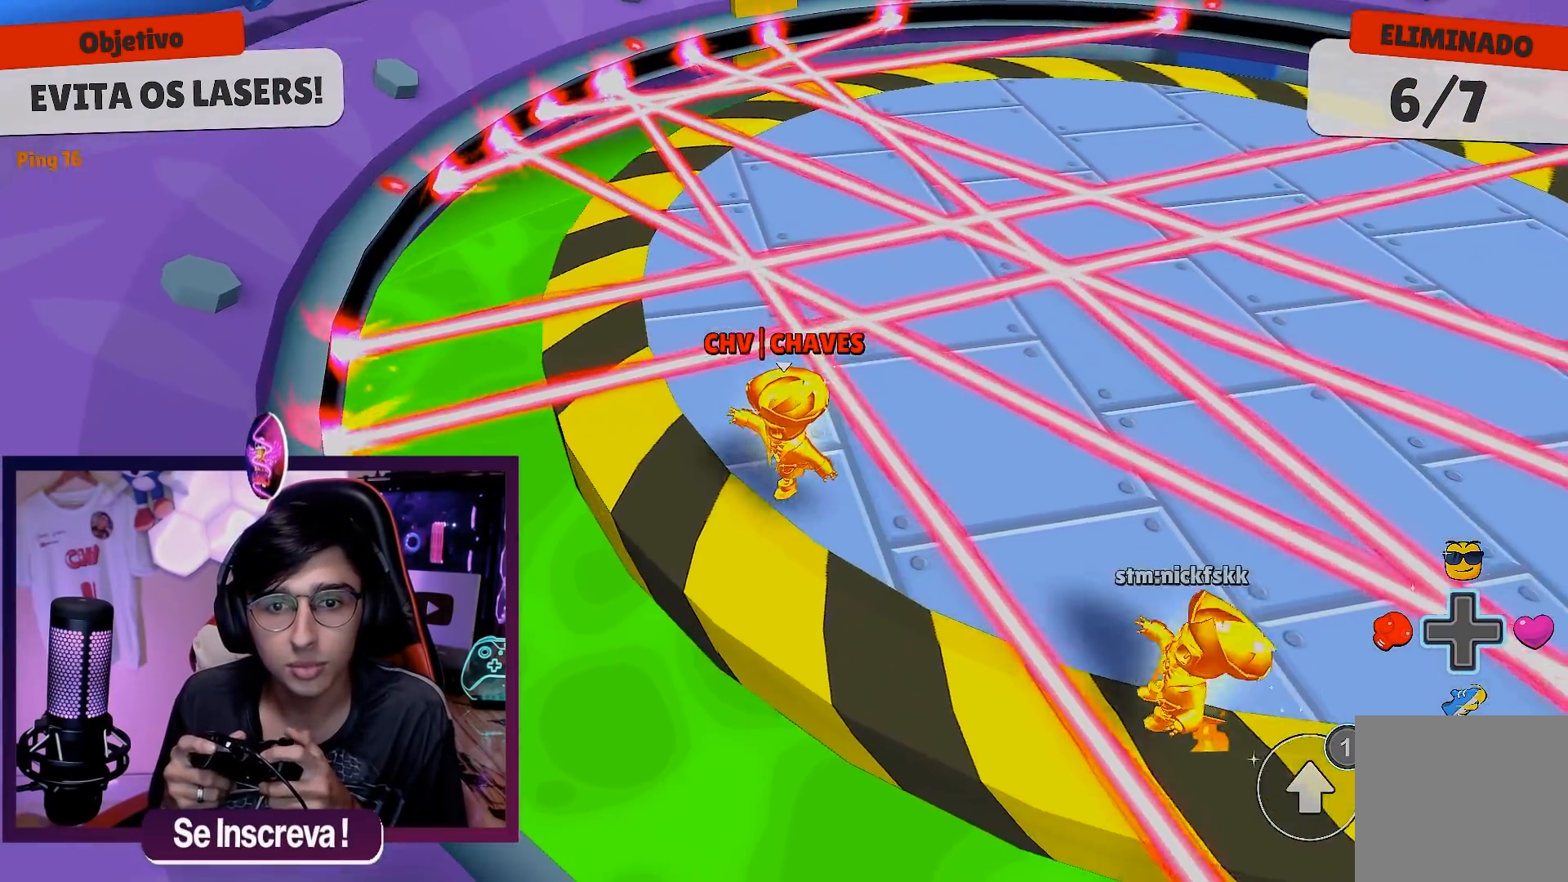
{"buttons": [], "left_stick": "center", "right_stick": "center", "events": []}
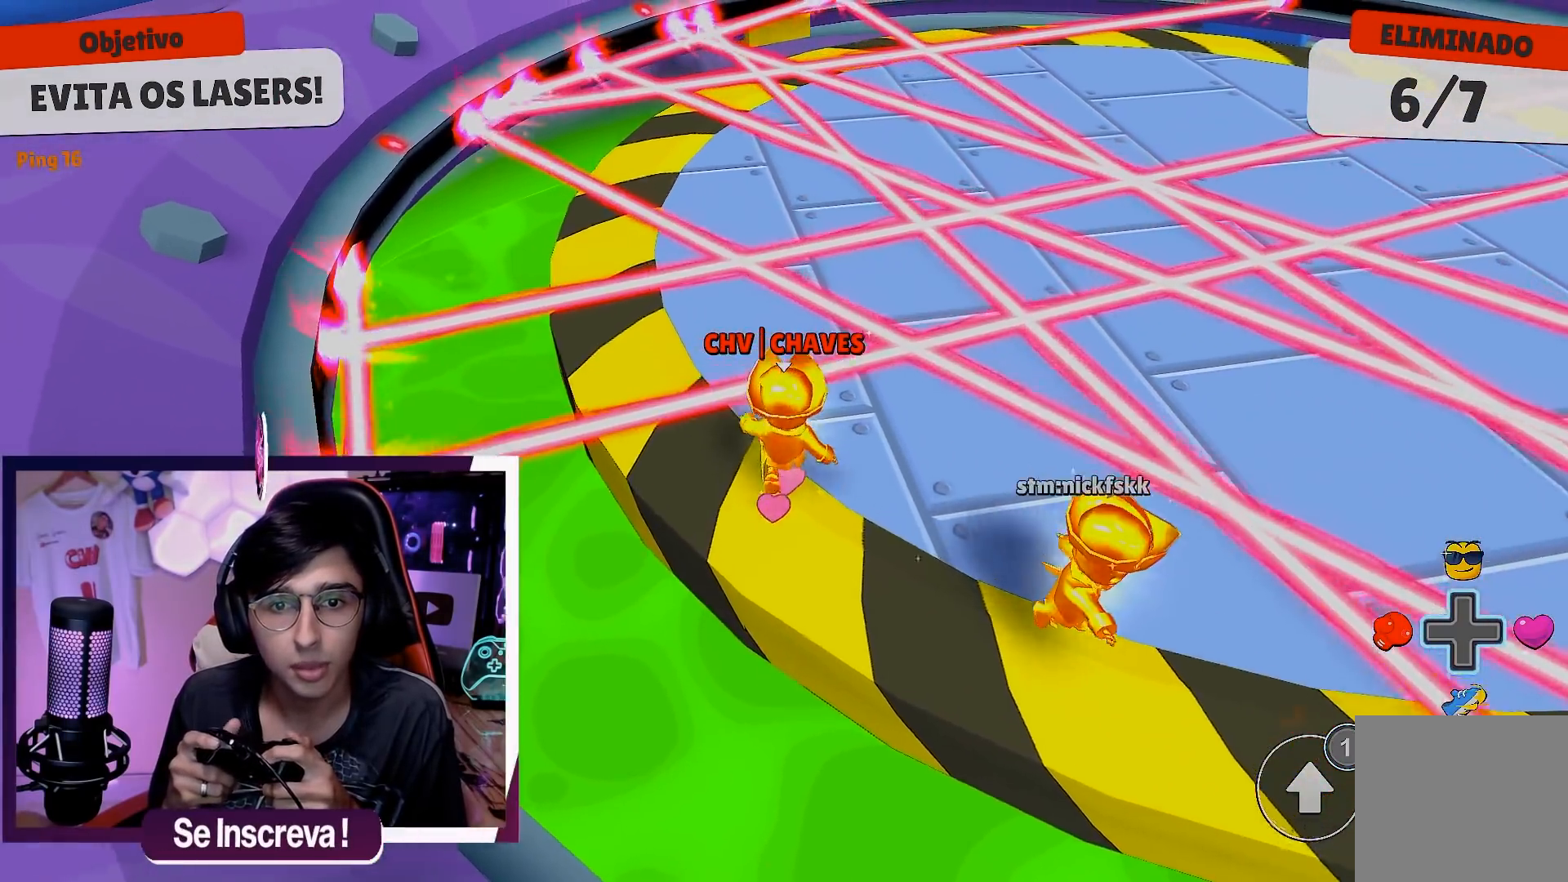
{"buttons": [], "left_stick": "center", "right_stick": "center", "events": [[50, "A", "down"], [150, "left_stick", "left"], [167, "A", "up"], [333, "left_stick", "center"]]}
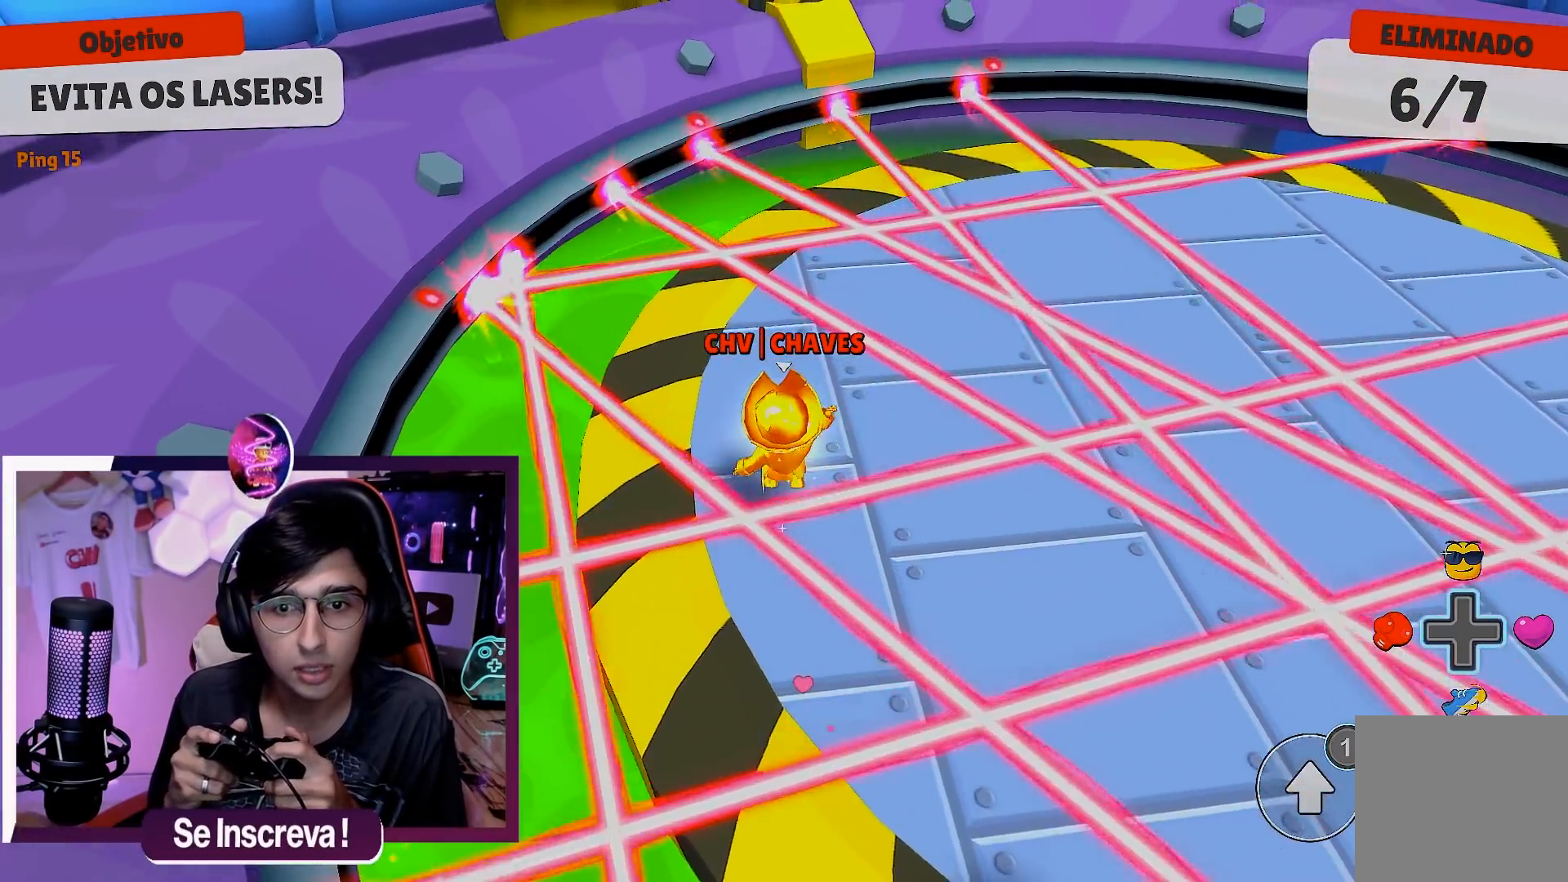
{"buttons": [], "left_stick": "right", "right_stick": "center", "events": [[283, "left_stick", "right"], [367, "A", "down"], [467, "A", "up"]]}
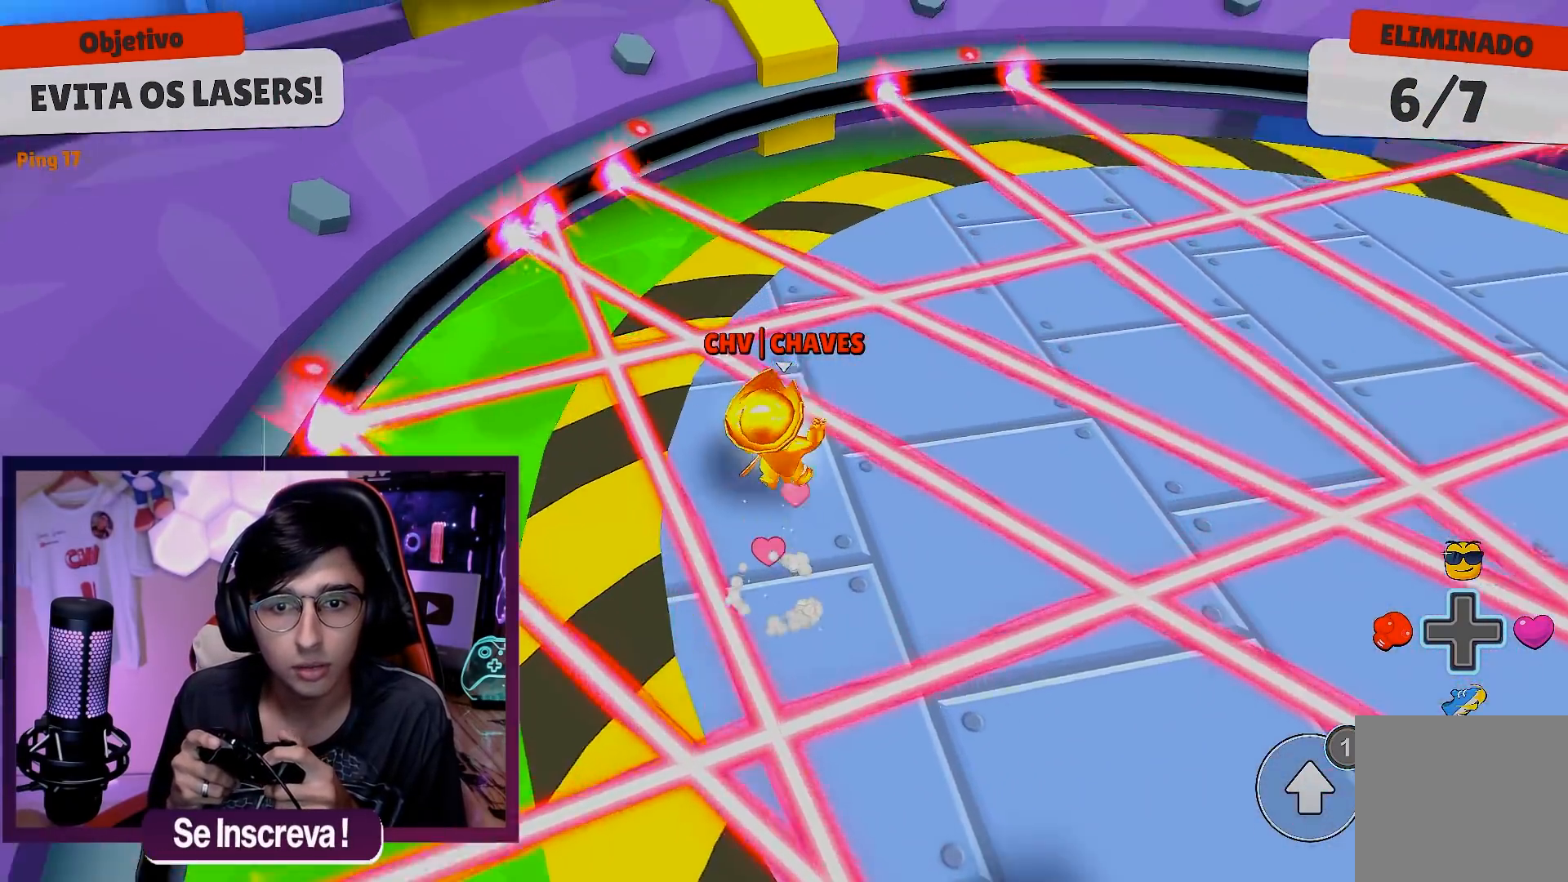
{"buttons": ["A"], "left_stick": "right", "right_stick": "center", "events": [[383, "A", "down"]]}
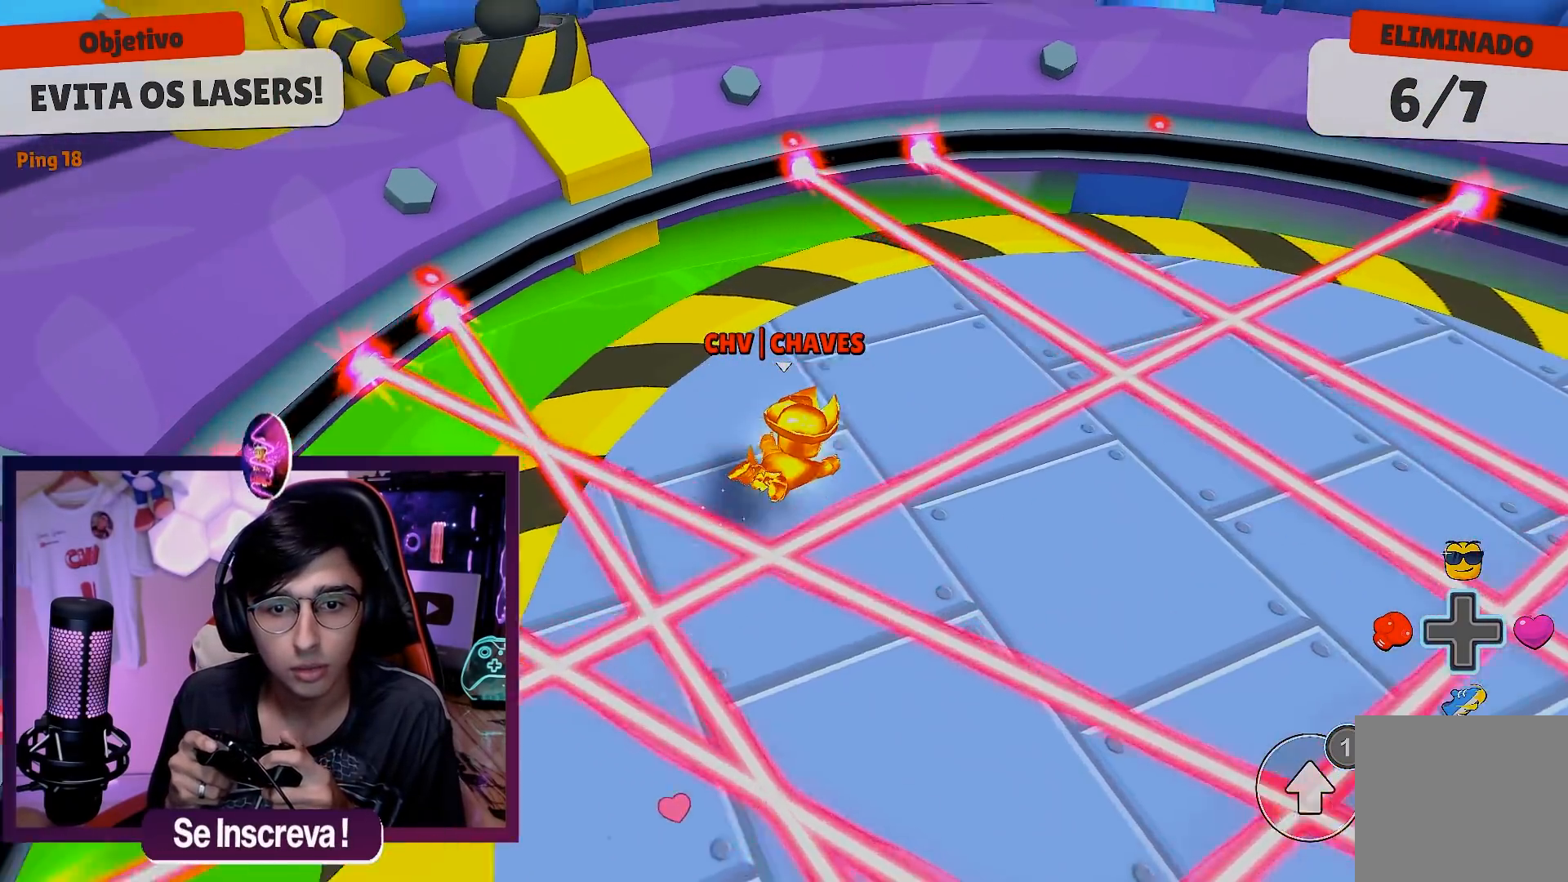
{"buttons": [], "left_stick": "down", "right_stick": "left"}
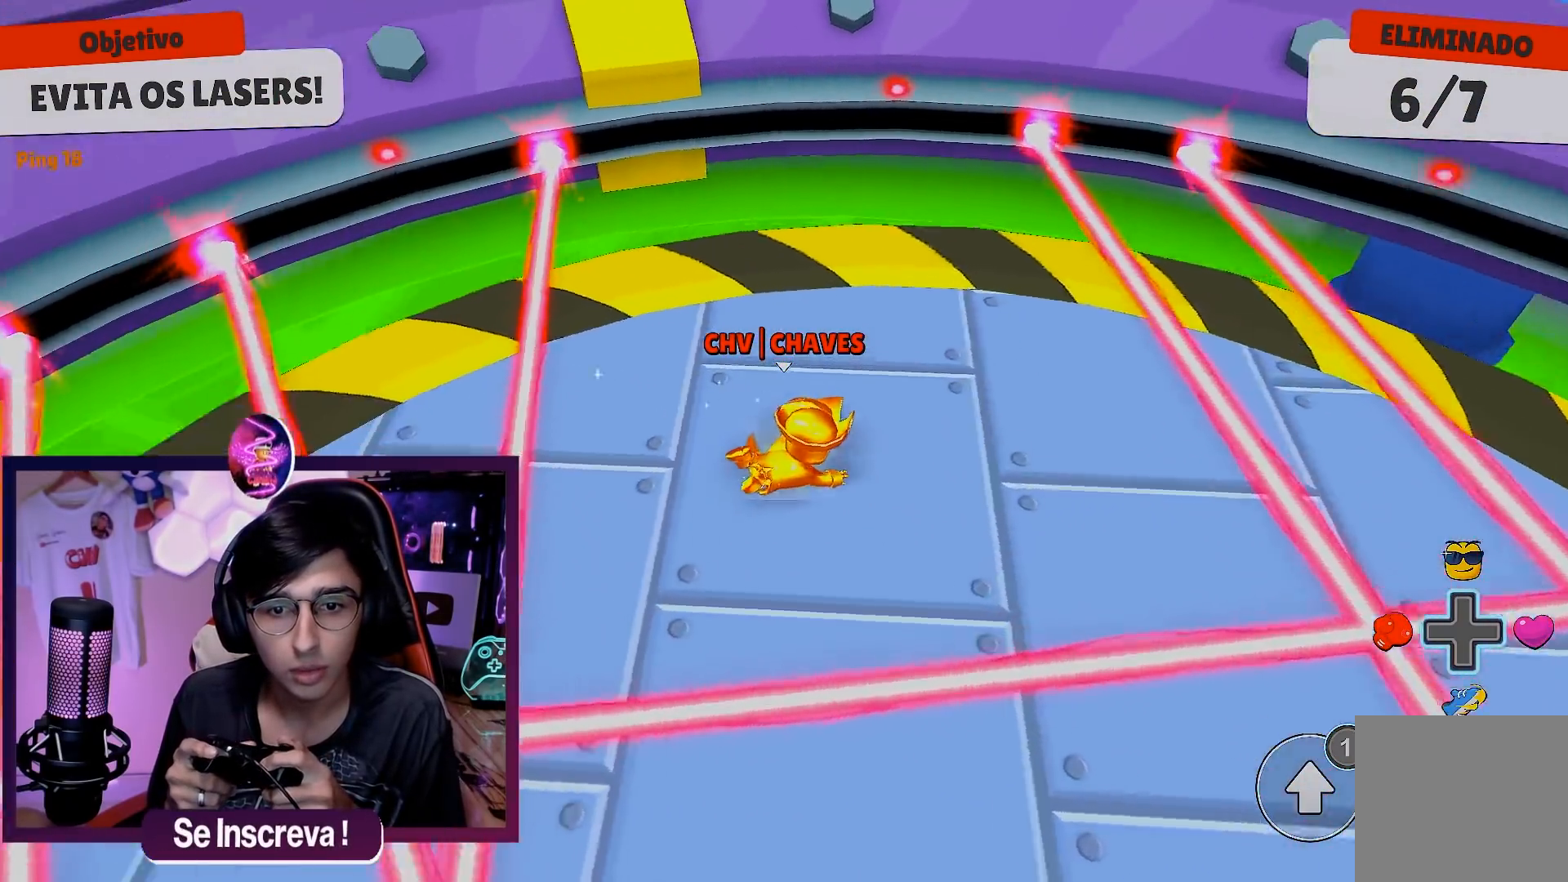
{"buttons": ["A"], "left_stick": "center", "right_stick": "center", "events": [[233, "left_stick", "down-left"], [333, "right_stick", "center"], [350, "left_stick", "left"], [450, "left_stick", "center"], [467, "A", "down"]]}
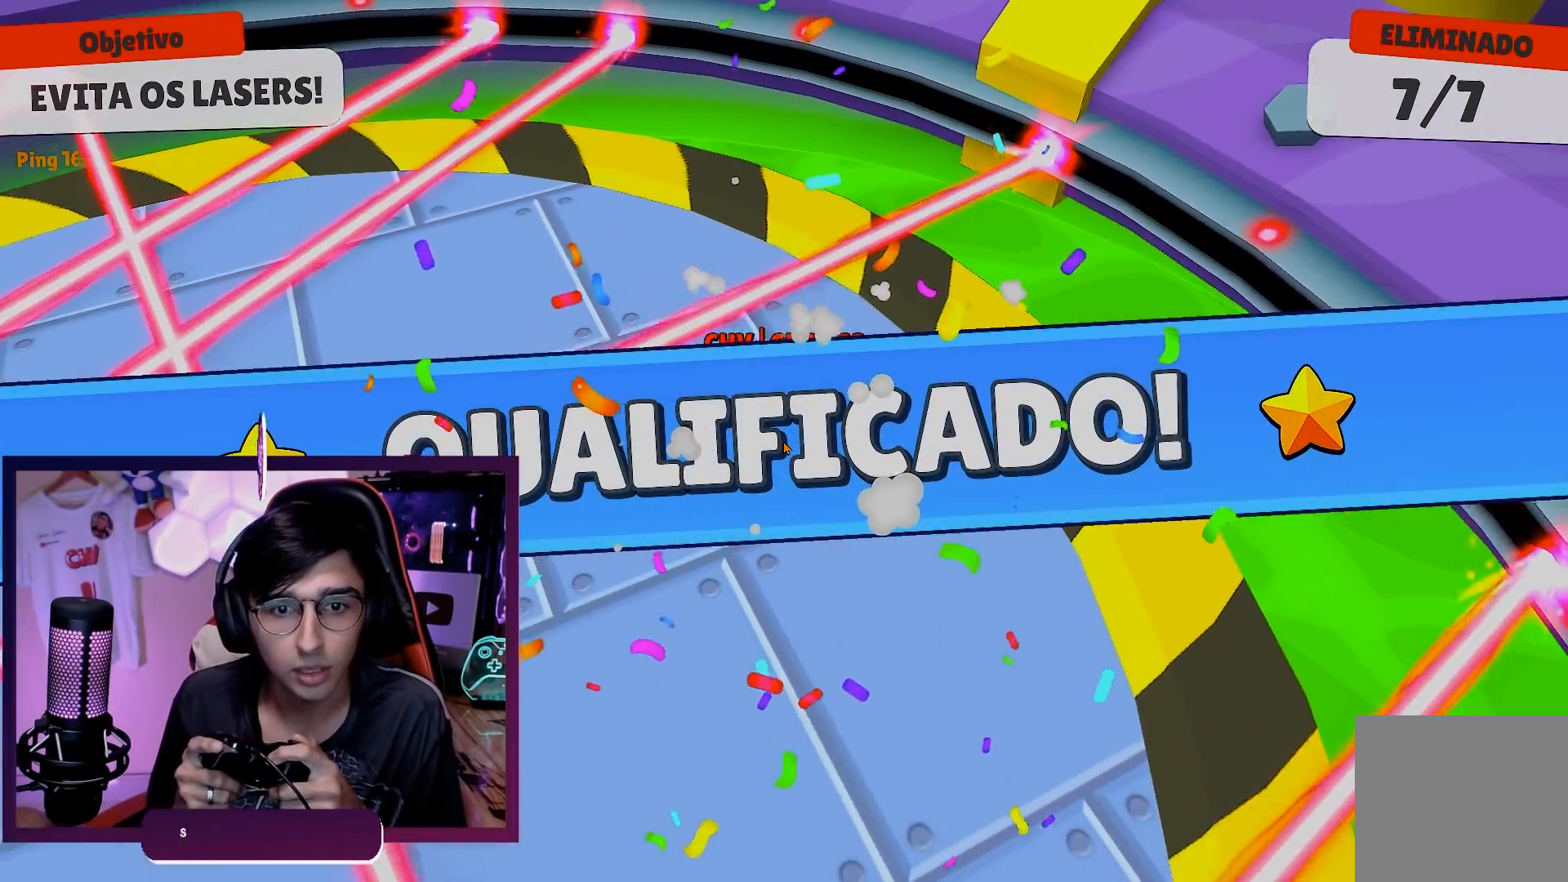
{"buttons": [], "left_stick": "center", "right_stick": "left", "events": [[100, "A", "up"], [233, "right_stick", "left"]]}
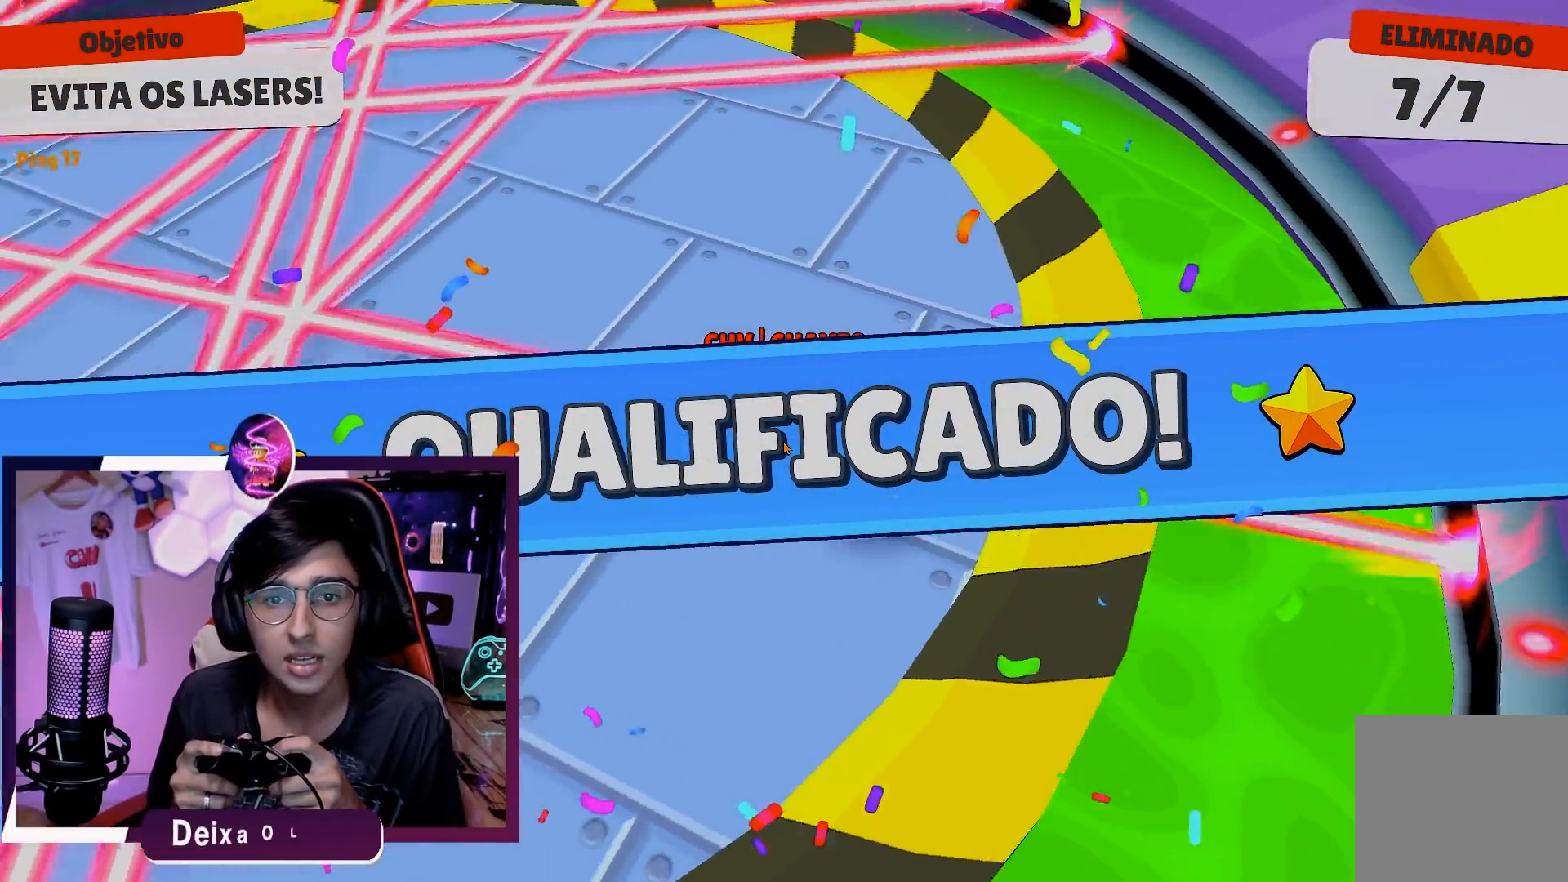
{"buttons": [], "left_stick": "center", "right_stick": "center", "events": [[233, "right_stick", "center"]]}
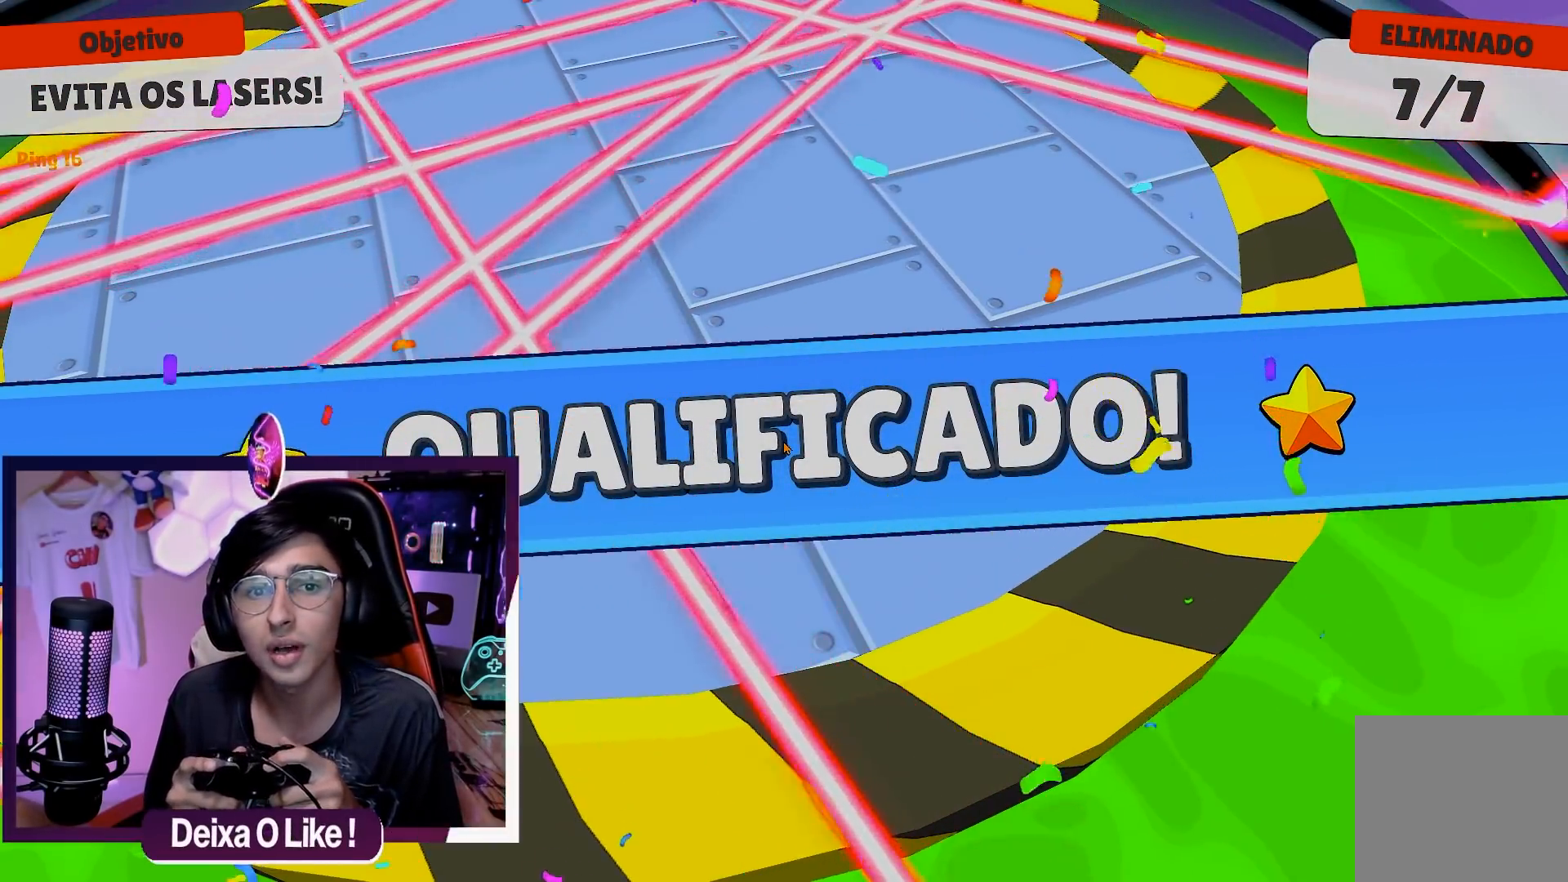
{"buttons": [], "left_stick": "center", "right_stick": "center", "events": []}
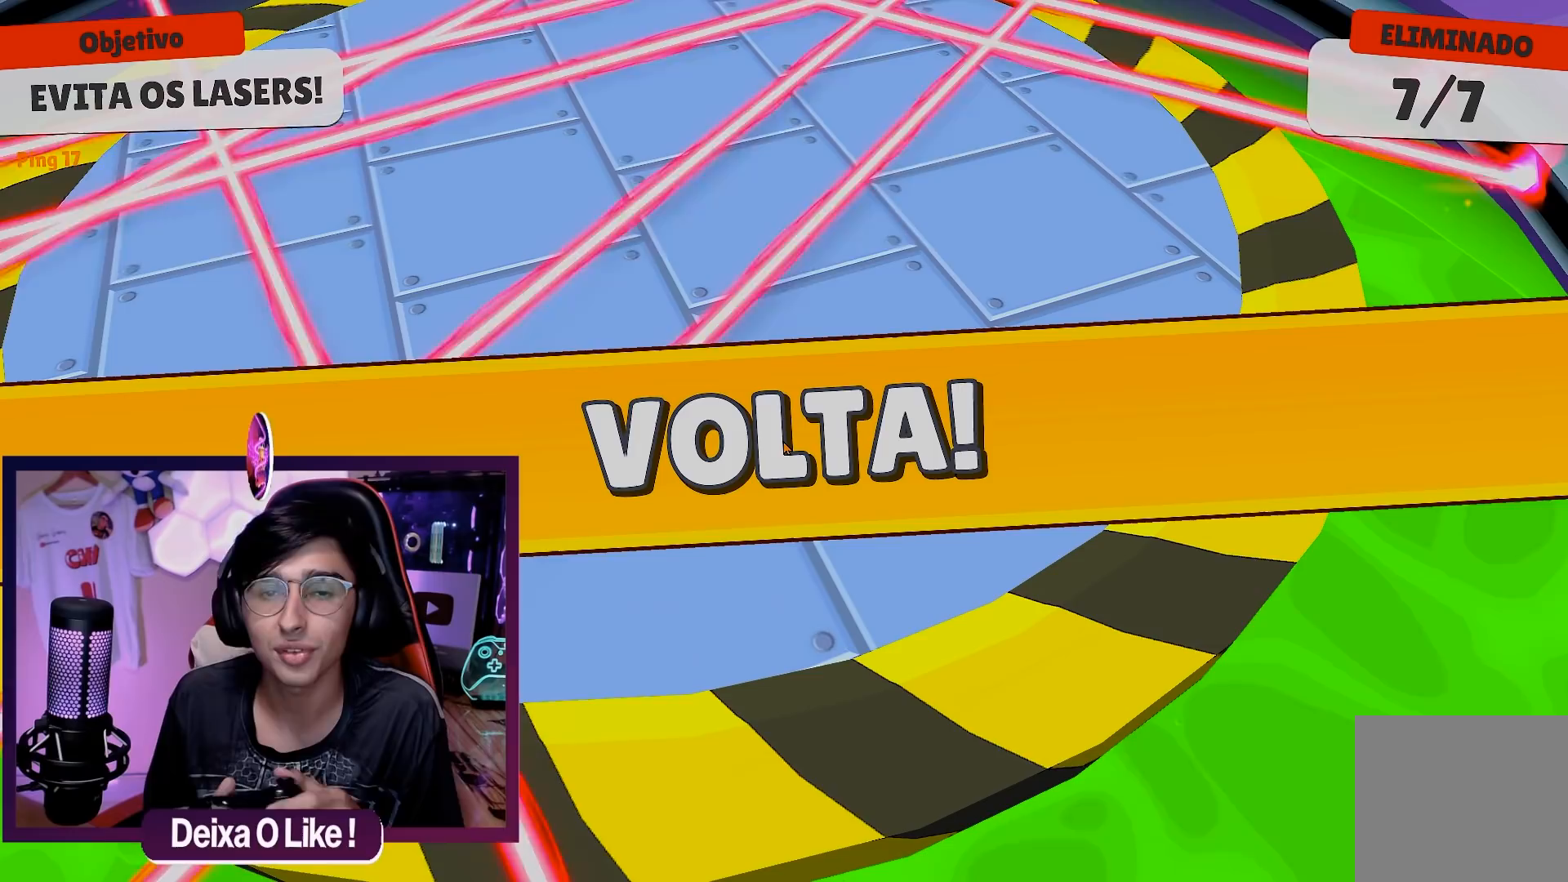
{"buttons": [], "left_stick": "center", "right_stick": "center", "events": []}
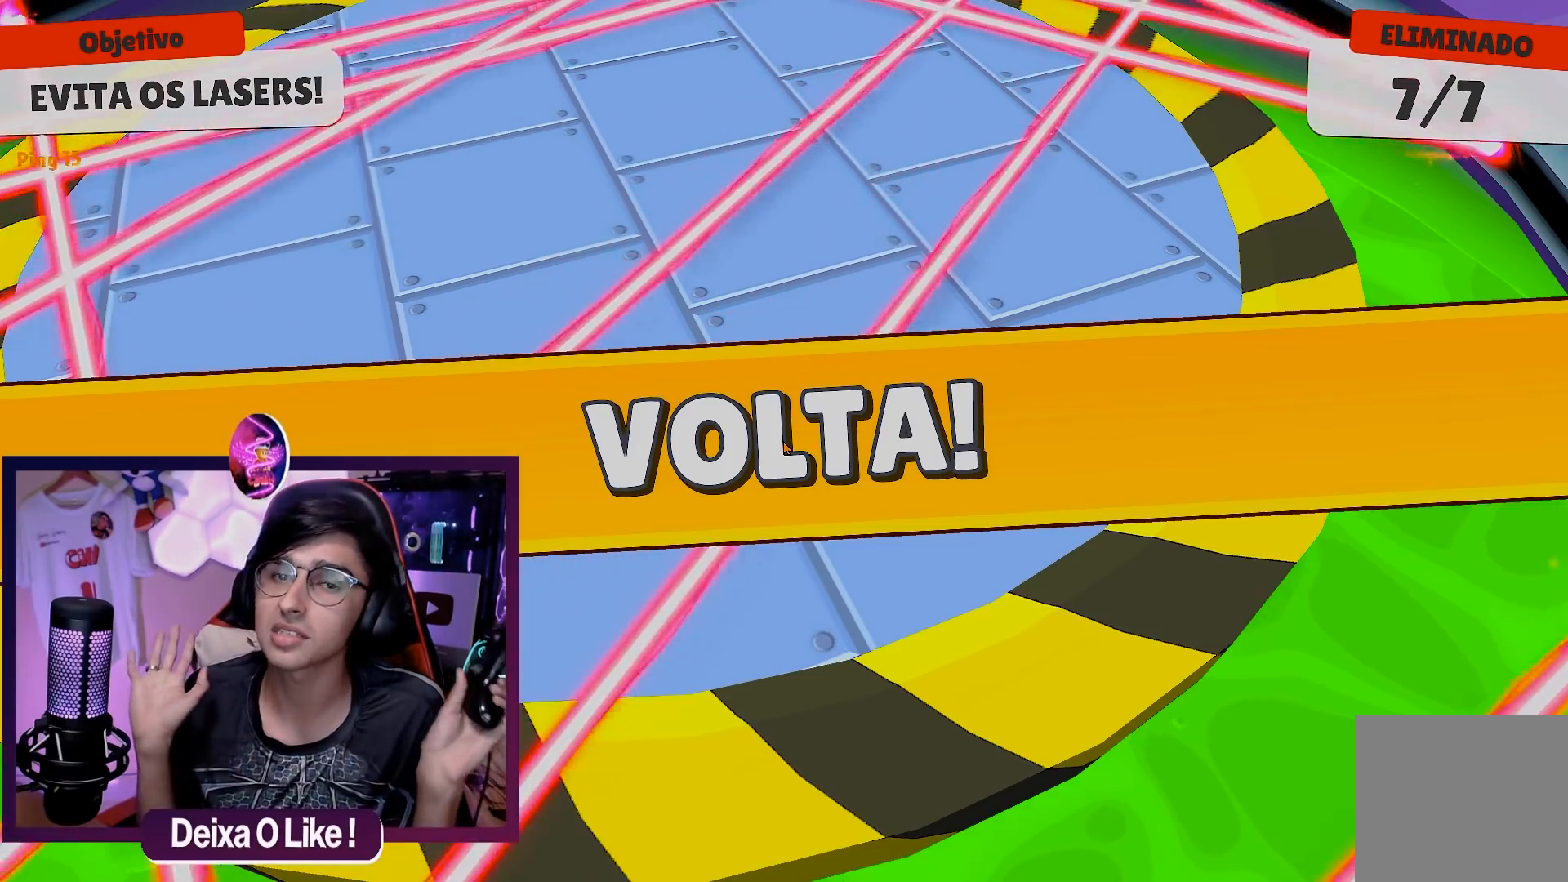
{"buttons": [], "left_stick": "center", "right_stick": "center", "events": []}
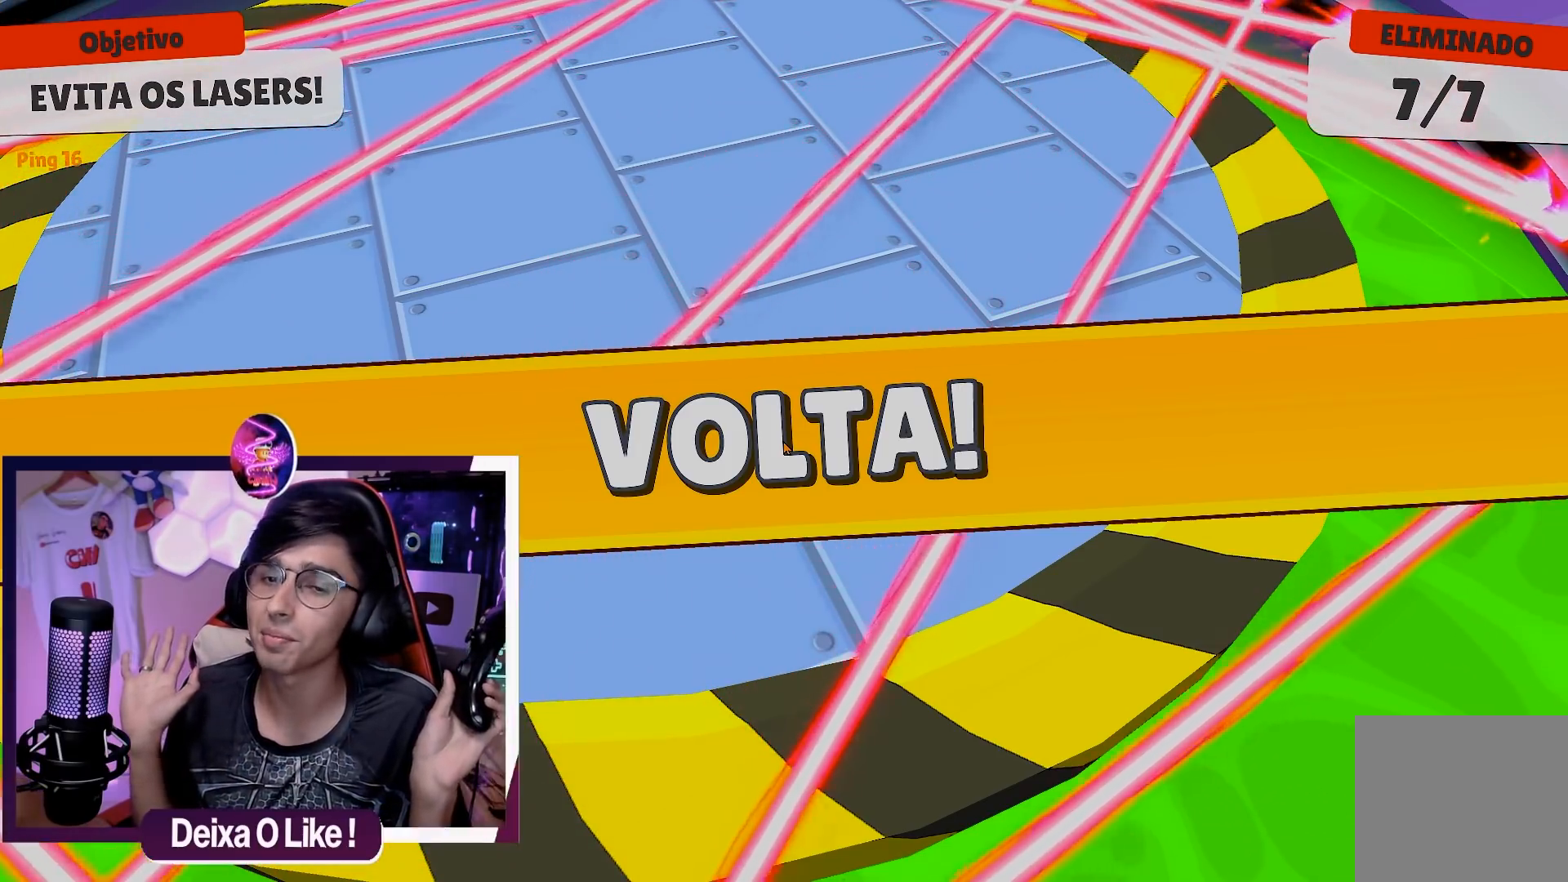
{"buttons": [], "left_stick": "center", "right_stick": "center", "events": []}